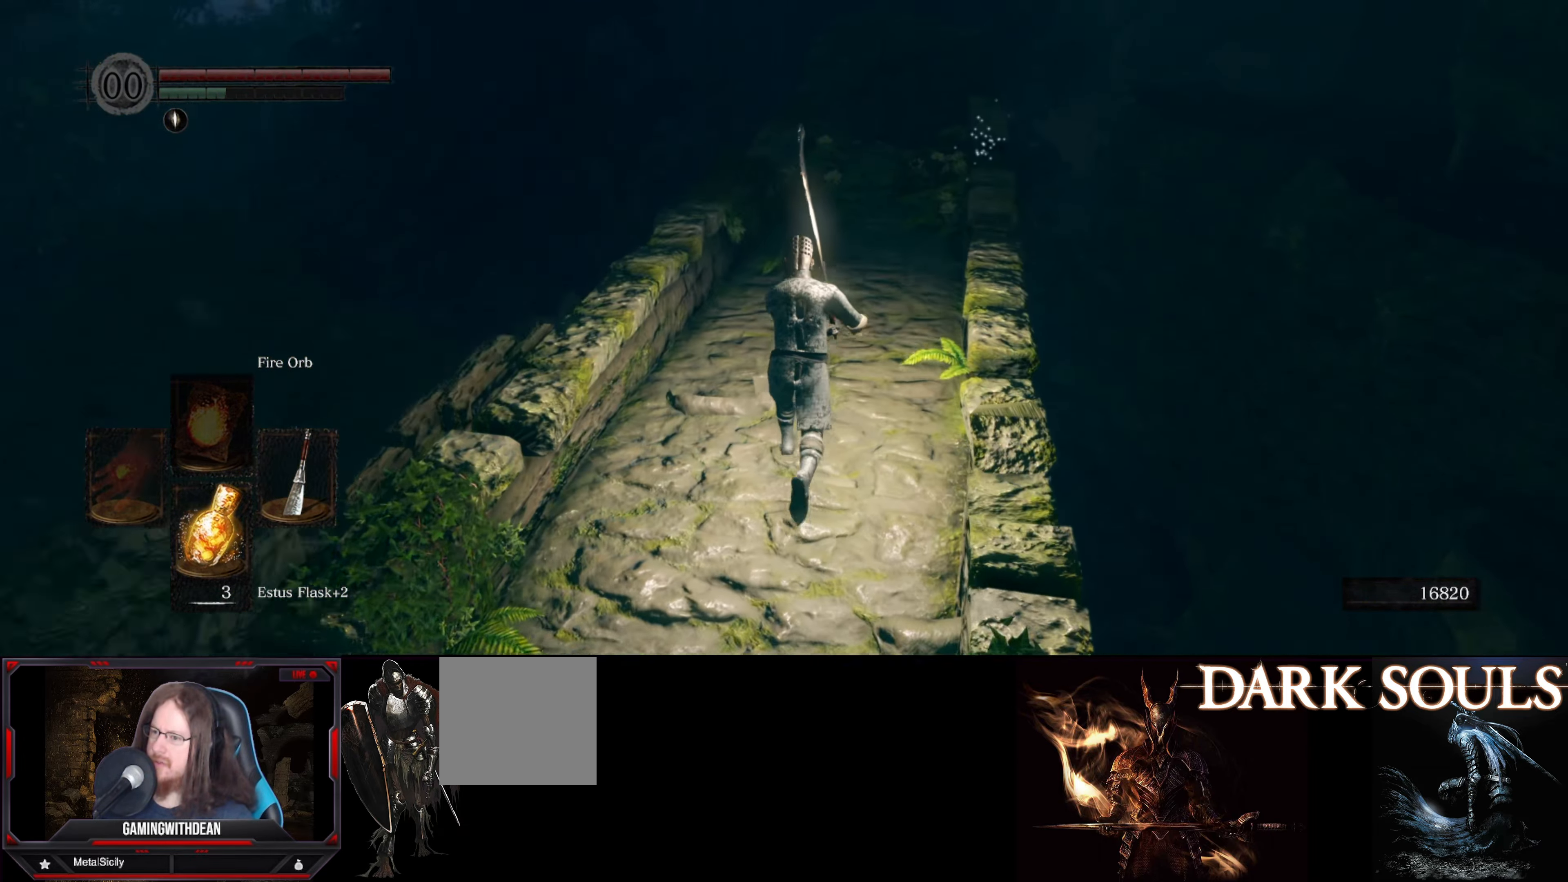
Gameplay with a controller (Xbox layout); each line is a JSON object with the inputs held at the frame after it. "events" lists button and stick changes between this image and that frame as [ms after this image, input, new state], when the widget could be followed in between. Not read: L3 R3.
{"buttons": ["B"], "left_stick": "up", "right_stick": "down-right", "events": [[333, "right_stick", "down-right"]]}
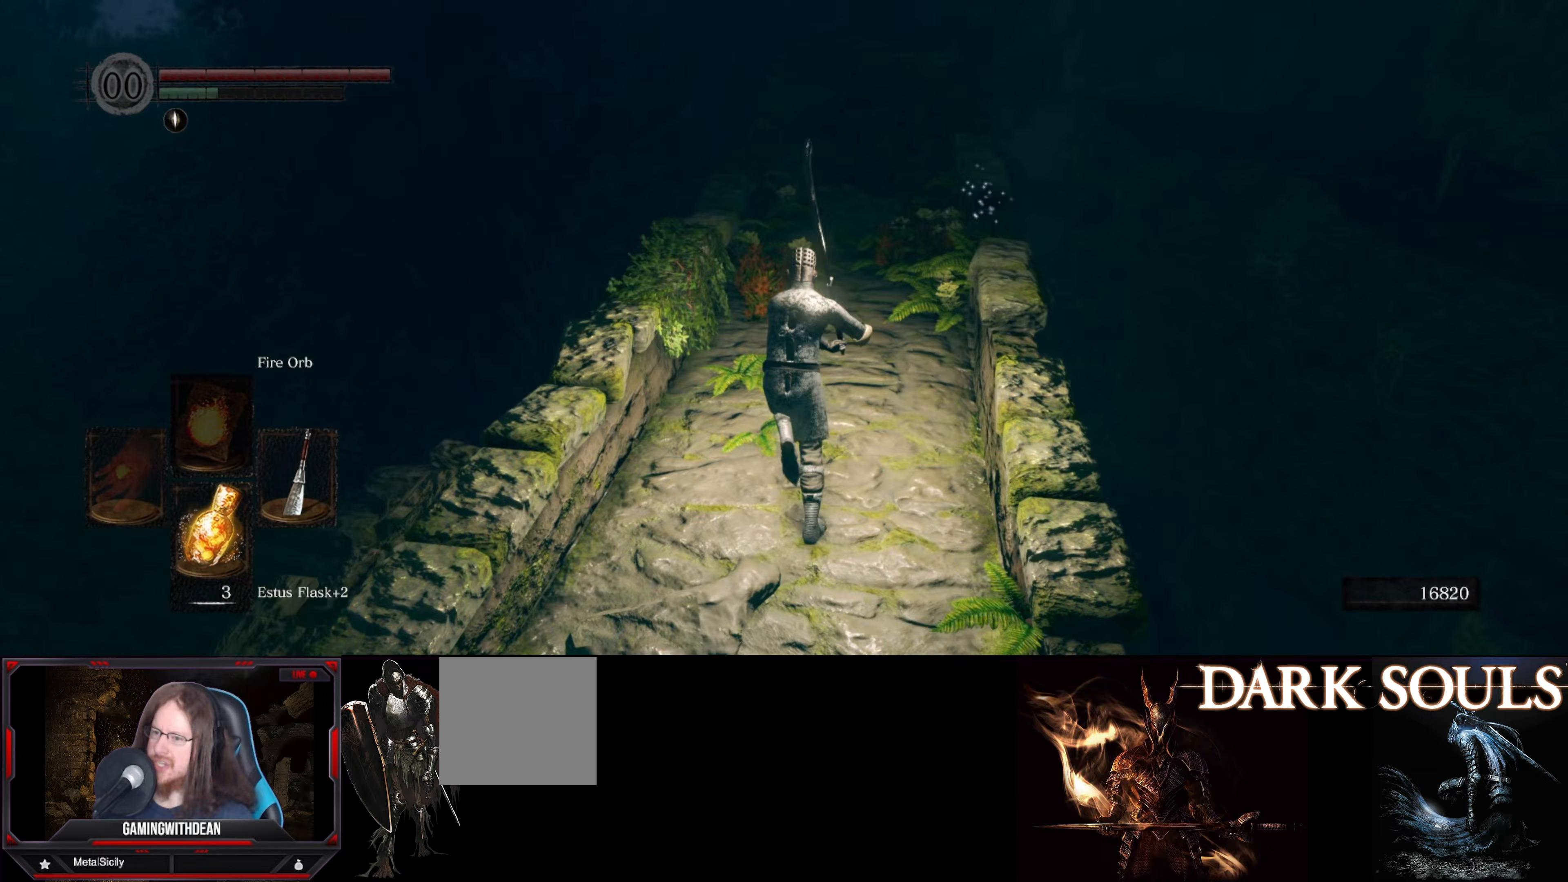
{"buttons": ["B"], "left_stick": "up", "right_stick": "center", "events": [[200, "right_stick", "center"]]}
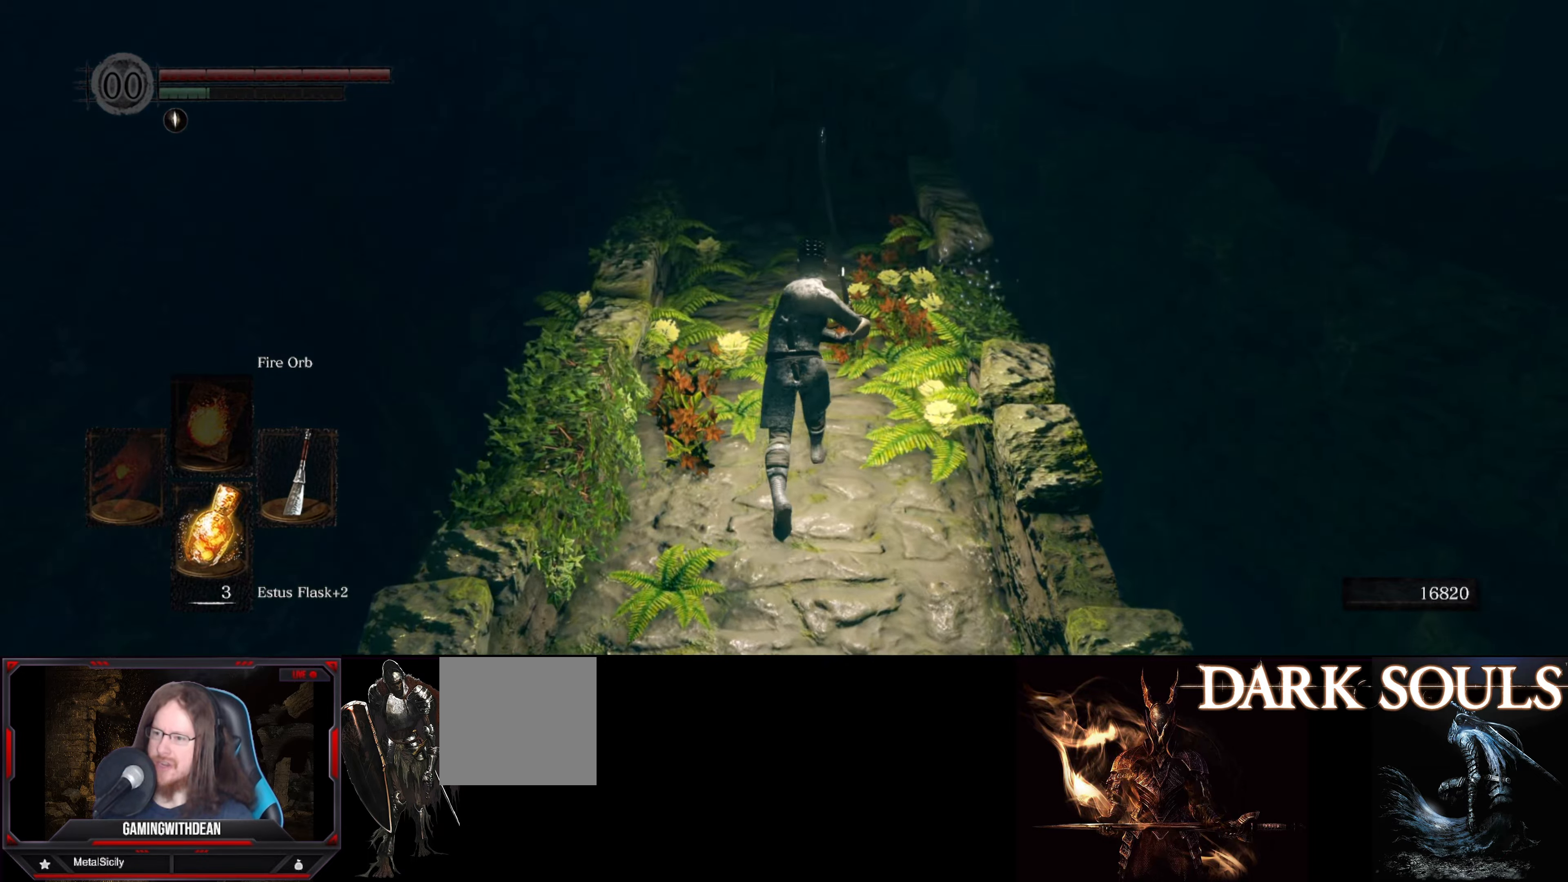
{"buttons": ["B"], "left_stick": "center", "right_stick": "down-right", "events": [[183, "right_stick", "down-right"], [450, "left_stick", "center"]]}
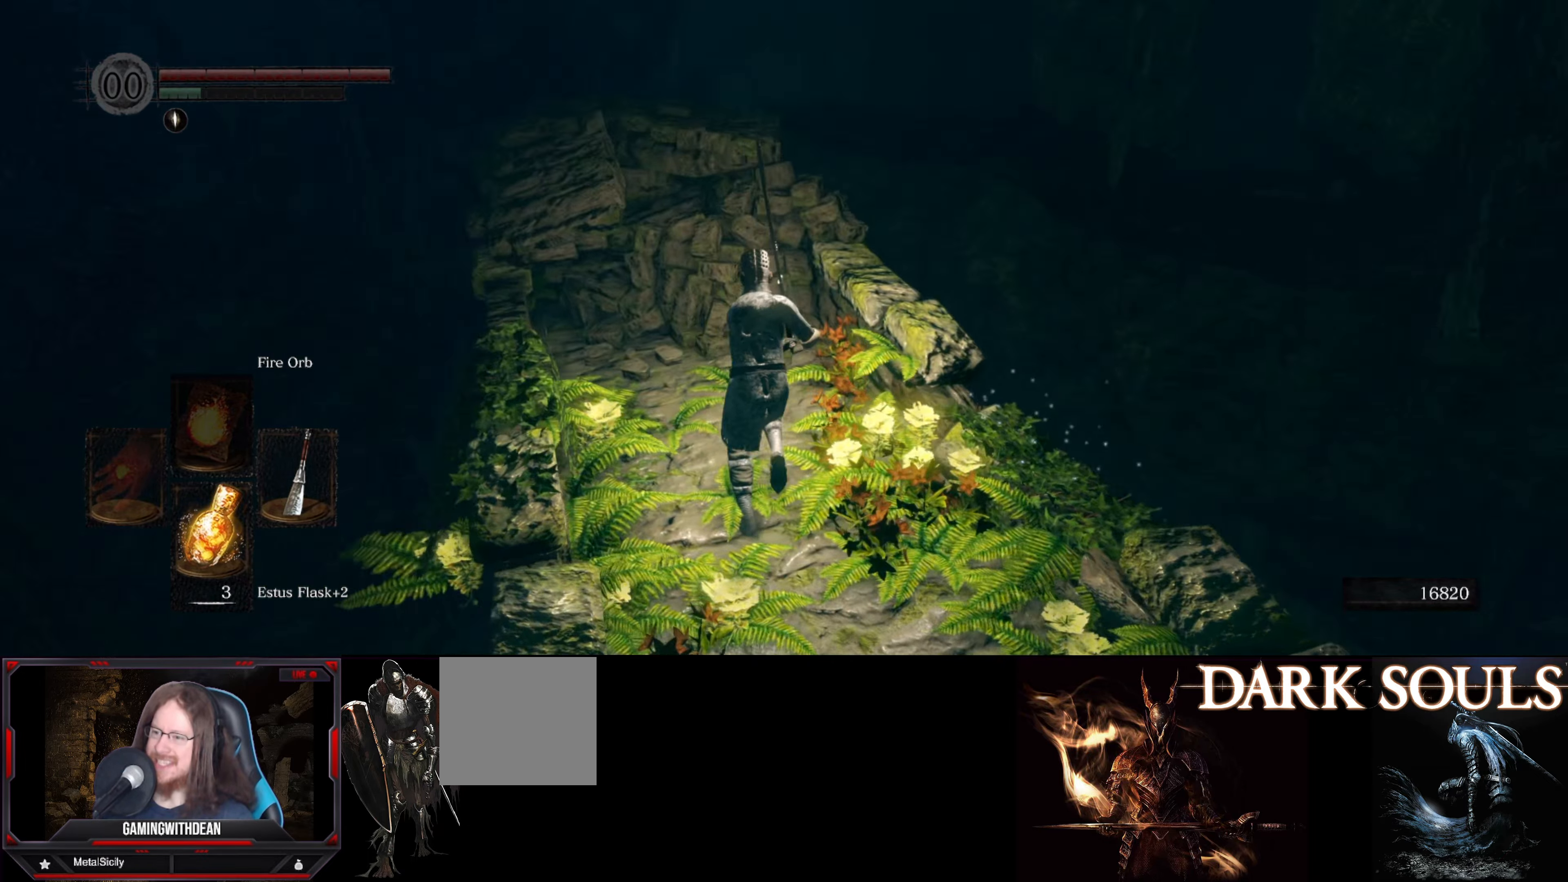
{"buttons": ["B"], "left_stick": "right", "right_stick": "down-right", "events": [[167, "left_stick", "right"]]}
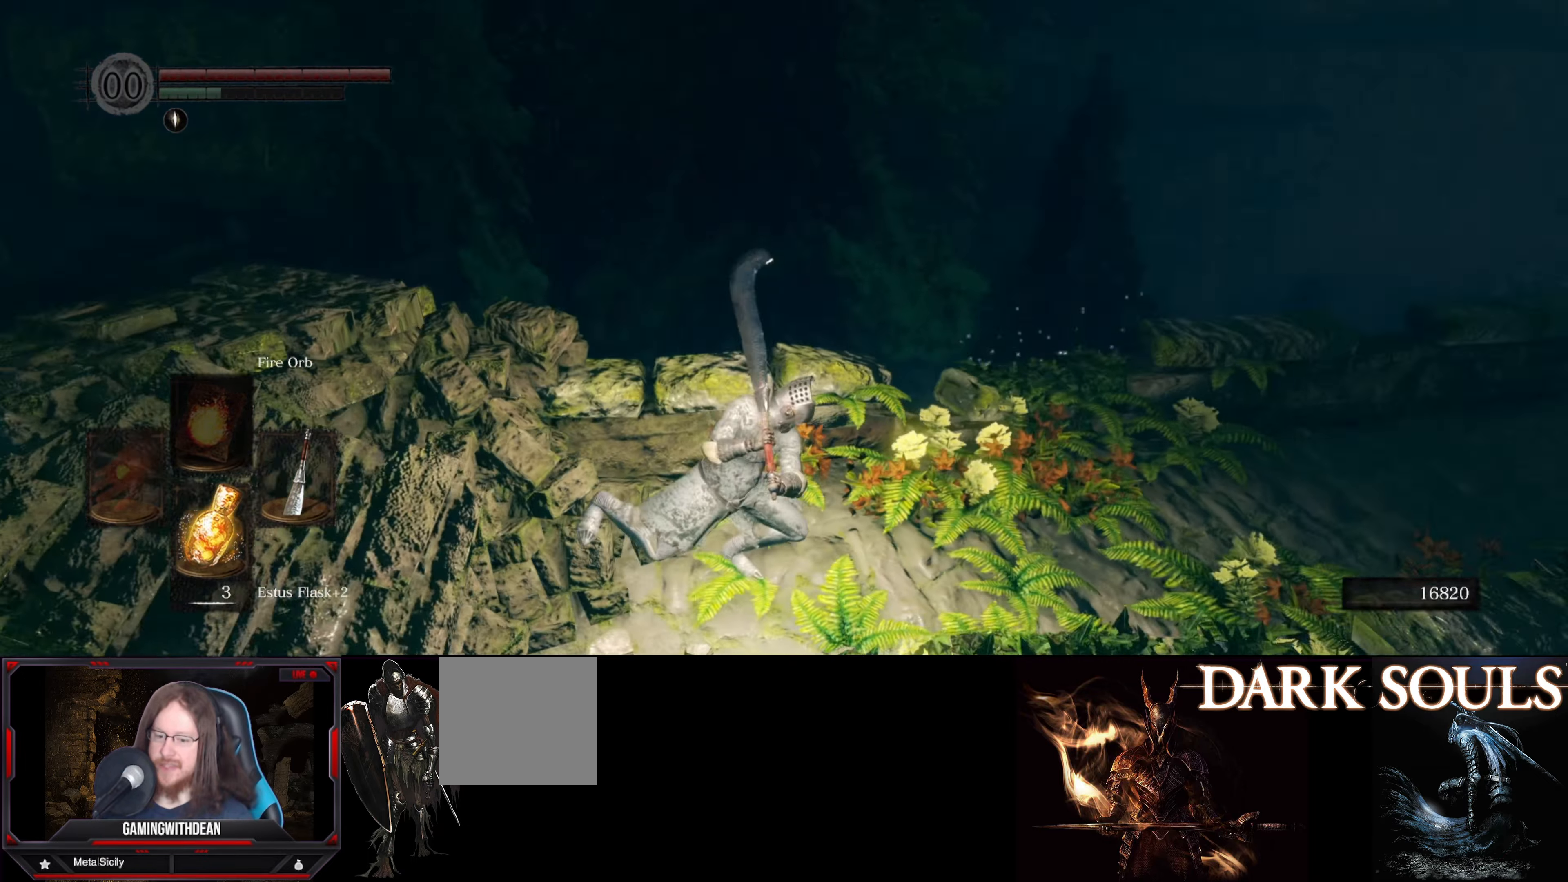
{"buttons": ["B"], "left_stick": "up", "right_stick": "right", "events": [[150, "left_stick", "up-right"], [283, "left_stick", "up"], [317, "right_stick", "center"], [450, "right_stick", "right"]]}
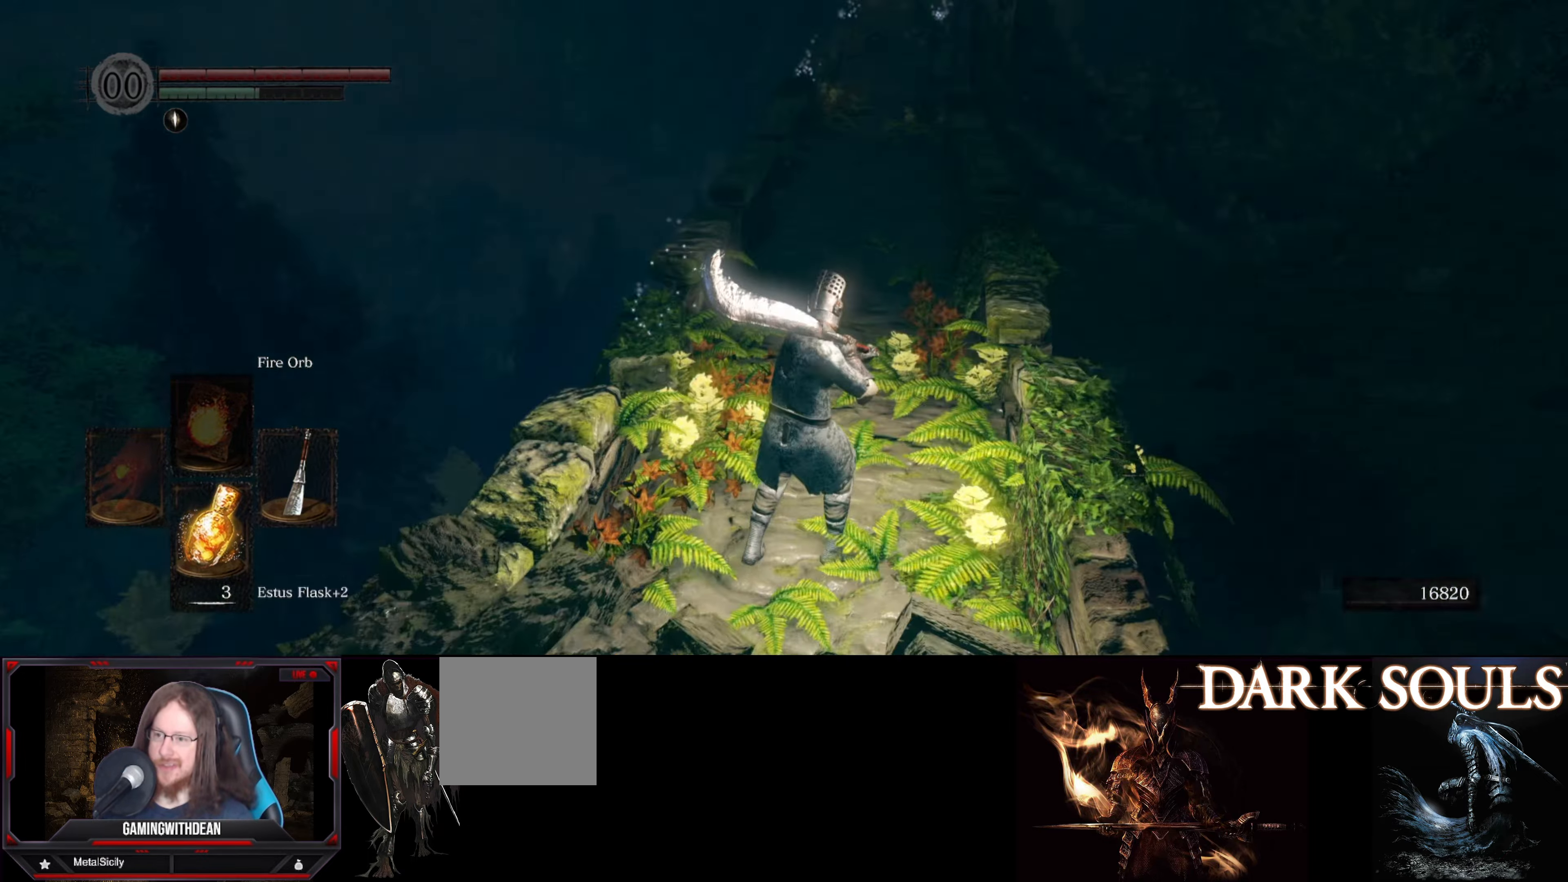
{"buttons": ["B"], "left_stick": "up", "right_stick": "center", "events": [[133, "right_stick", "center"]]}
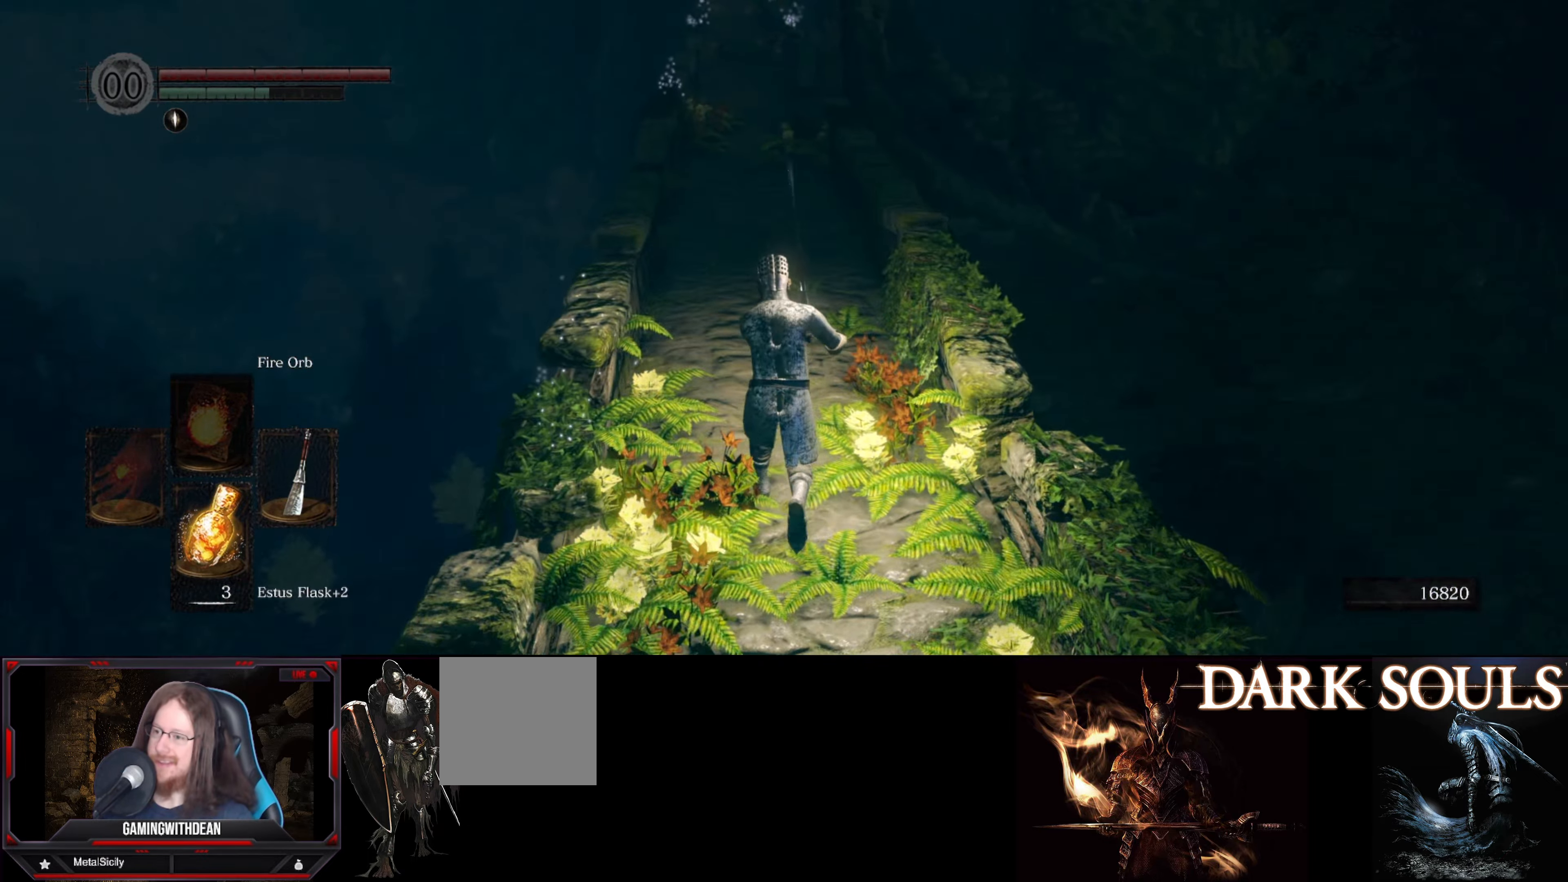
{"buttons": ["B"], "left_stick": "up", "right_stick": "center", "events": []}
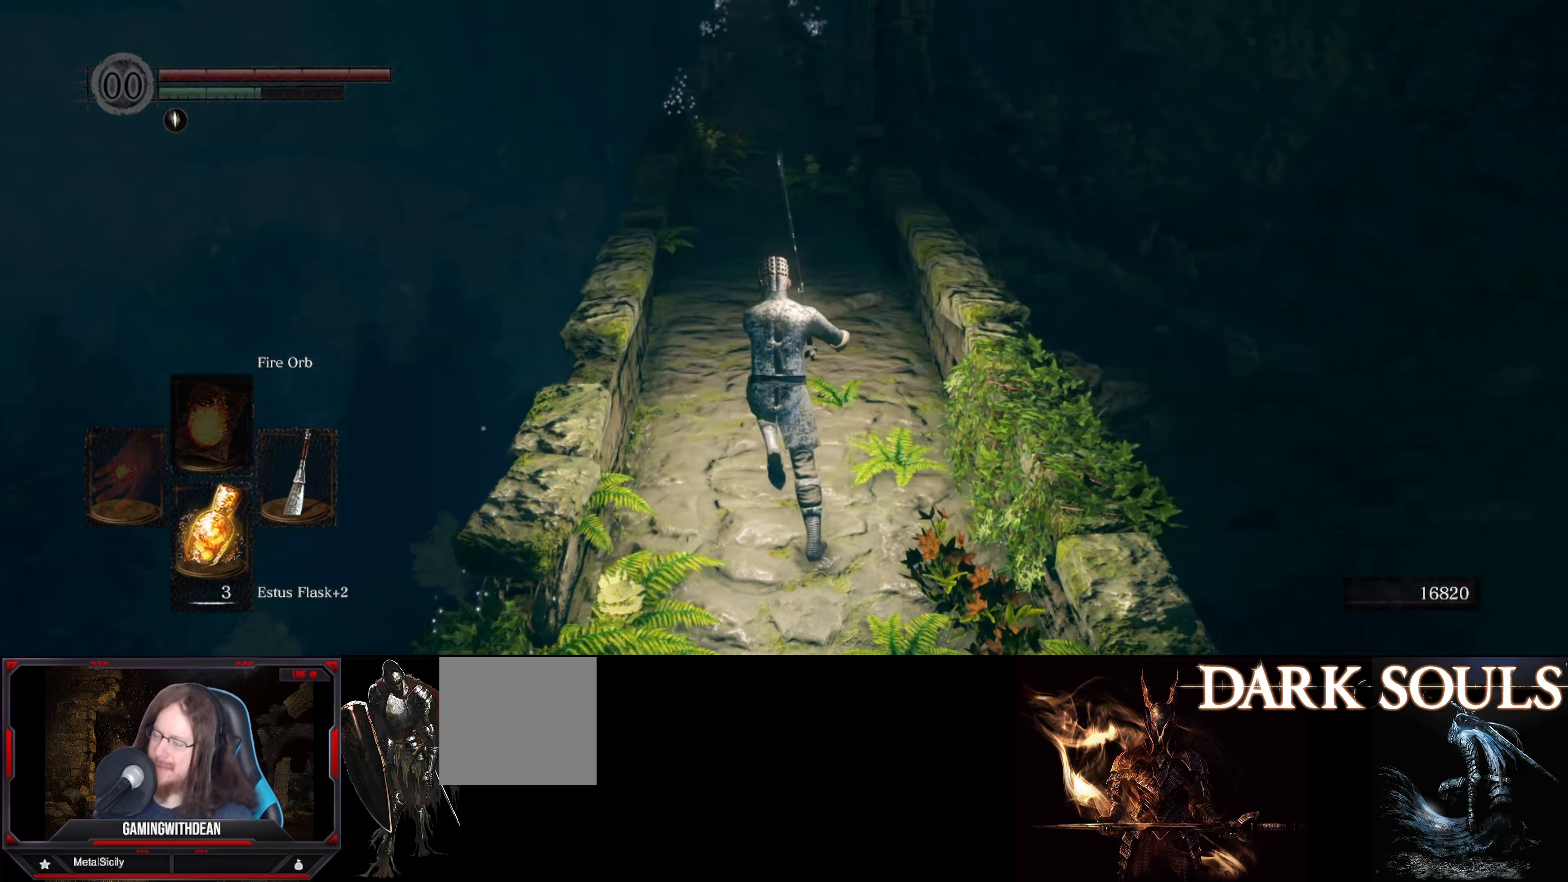
{"buttons": ["B"], "left_stick": "up", "right_stick": "down-right", "events": [[317, "right_stick", "down-right"]]}
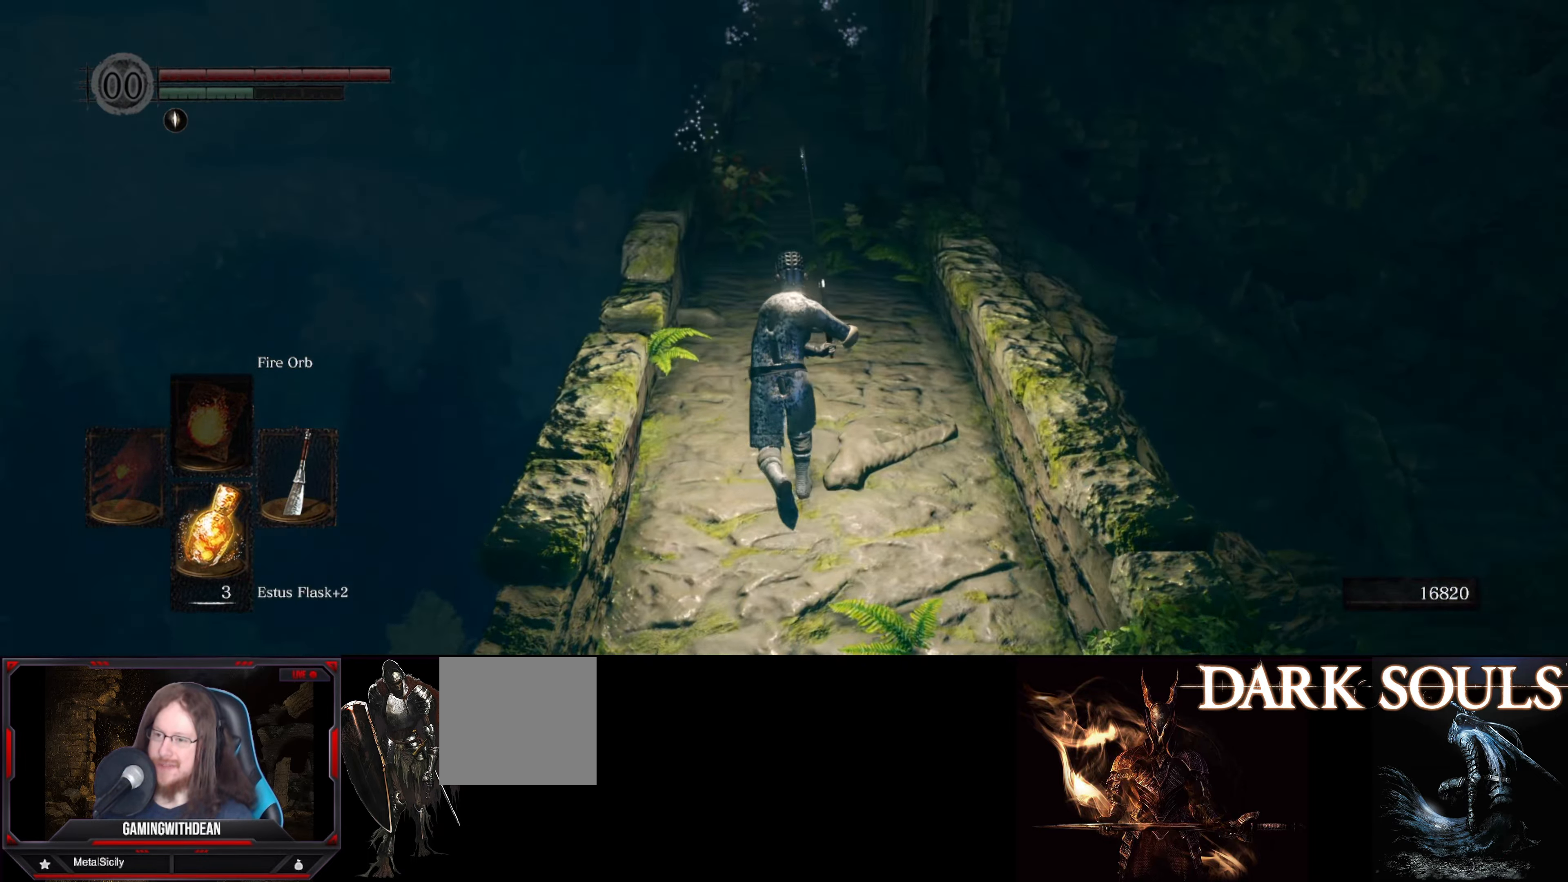
{"buttons": ["B"], "left_stick": "up", "right_stick": "center", "events": [[467, "right_stick", "center"]]}
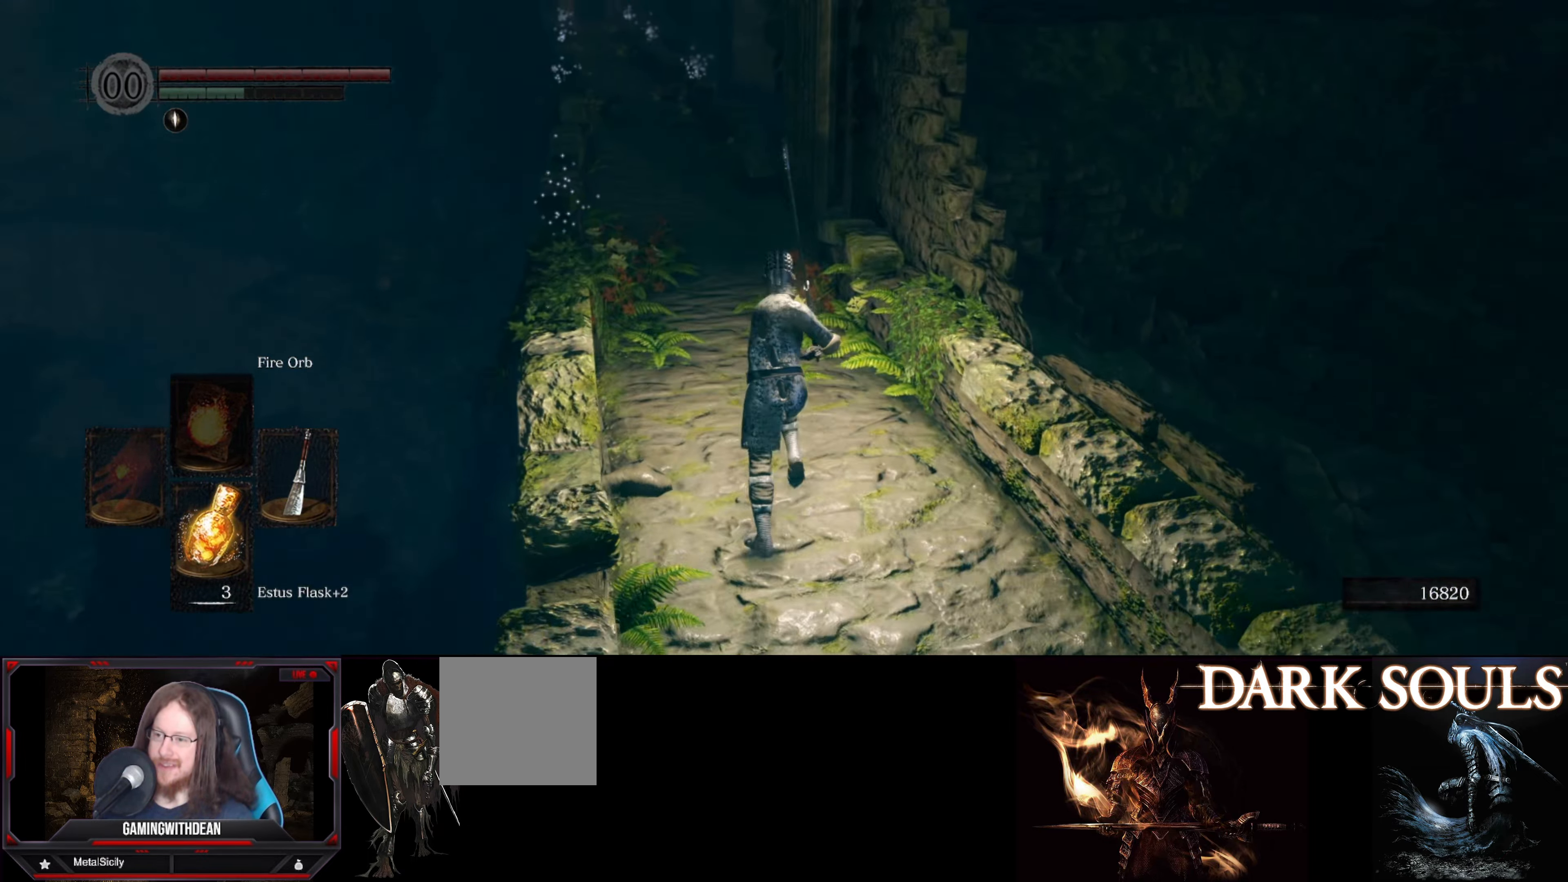
{"buttons": ["B"], "left_stick": "up", "right_stick": "center", "events": []}
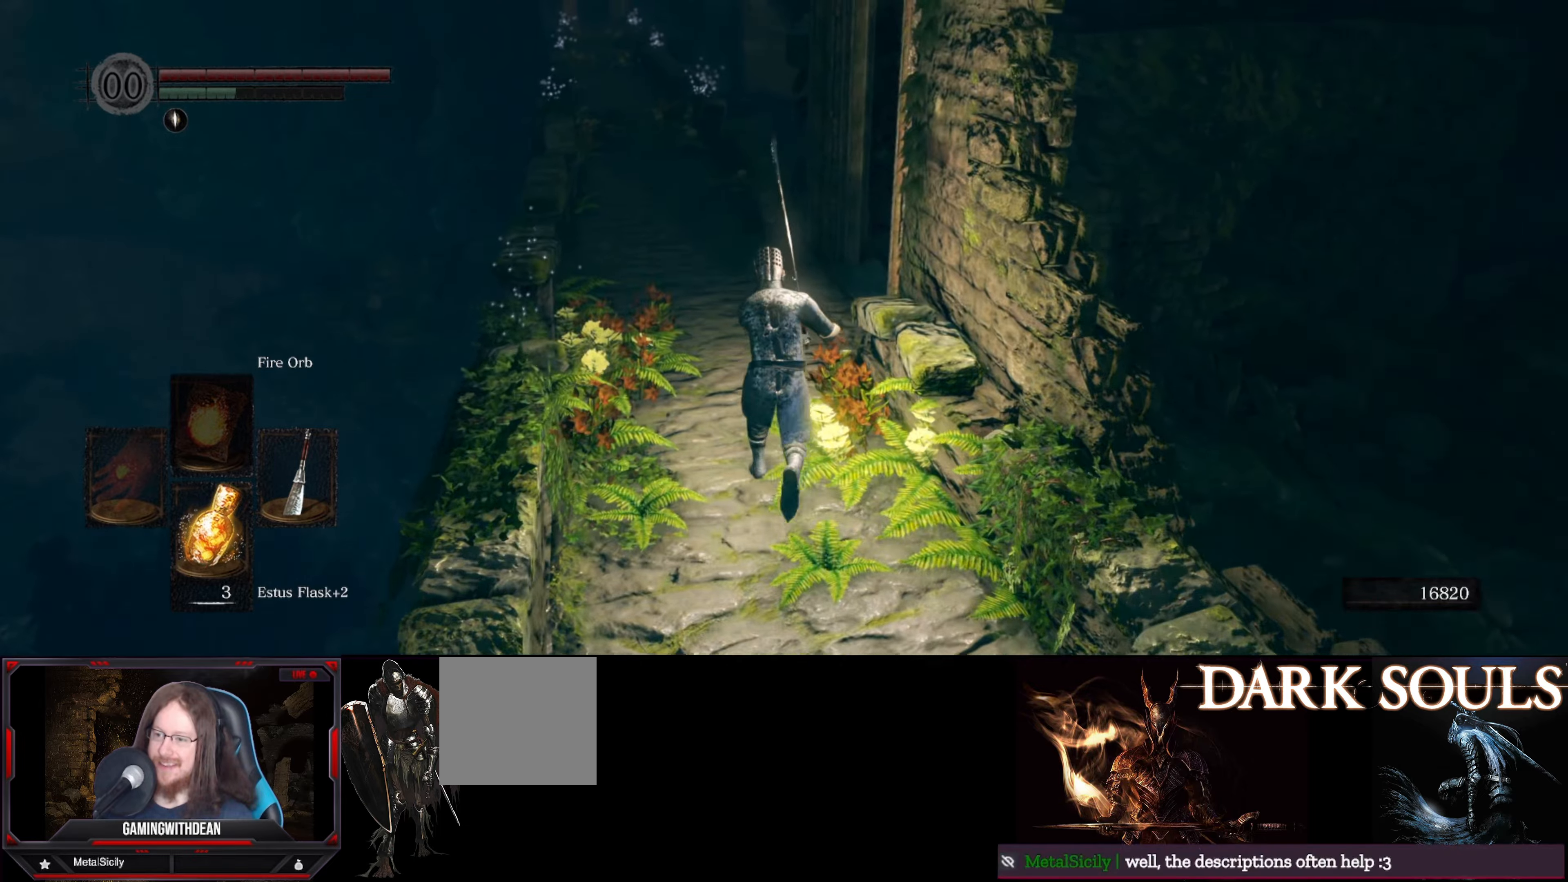
{"buttons": ["B"], "left_stick": "up", "right_stick": "down-right", "events": [[234, "right_stick", "down-right"]]}
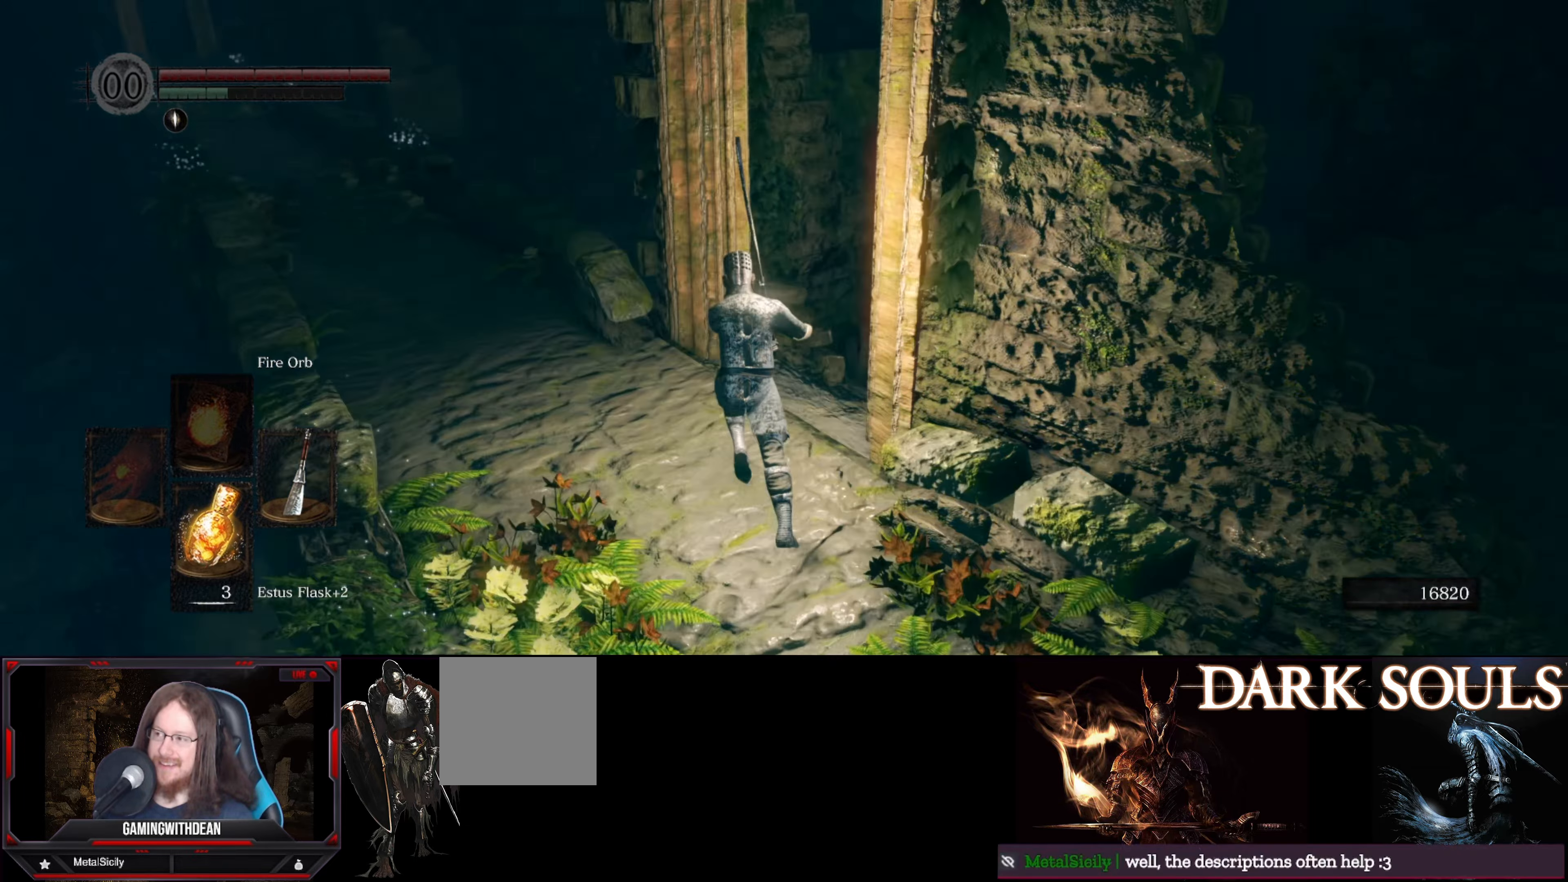
{"buttons": ["B"], "left_stick": "up", "right_stick": "center", "events": [[400, "right_stick", "center"]]}
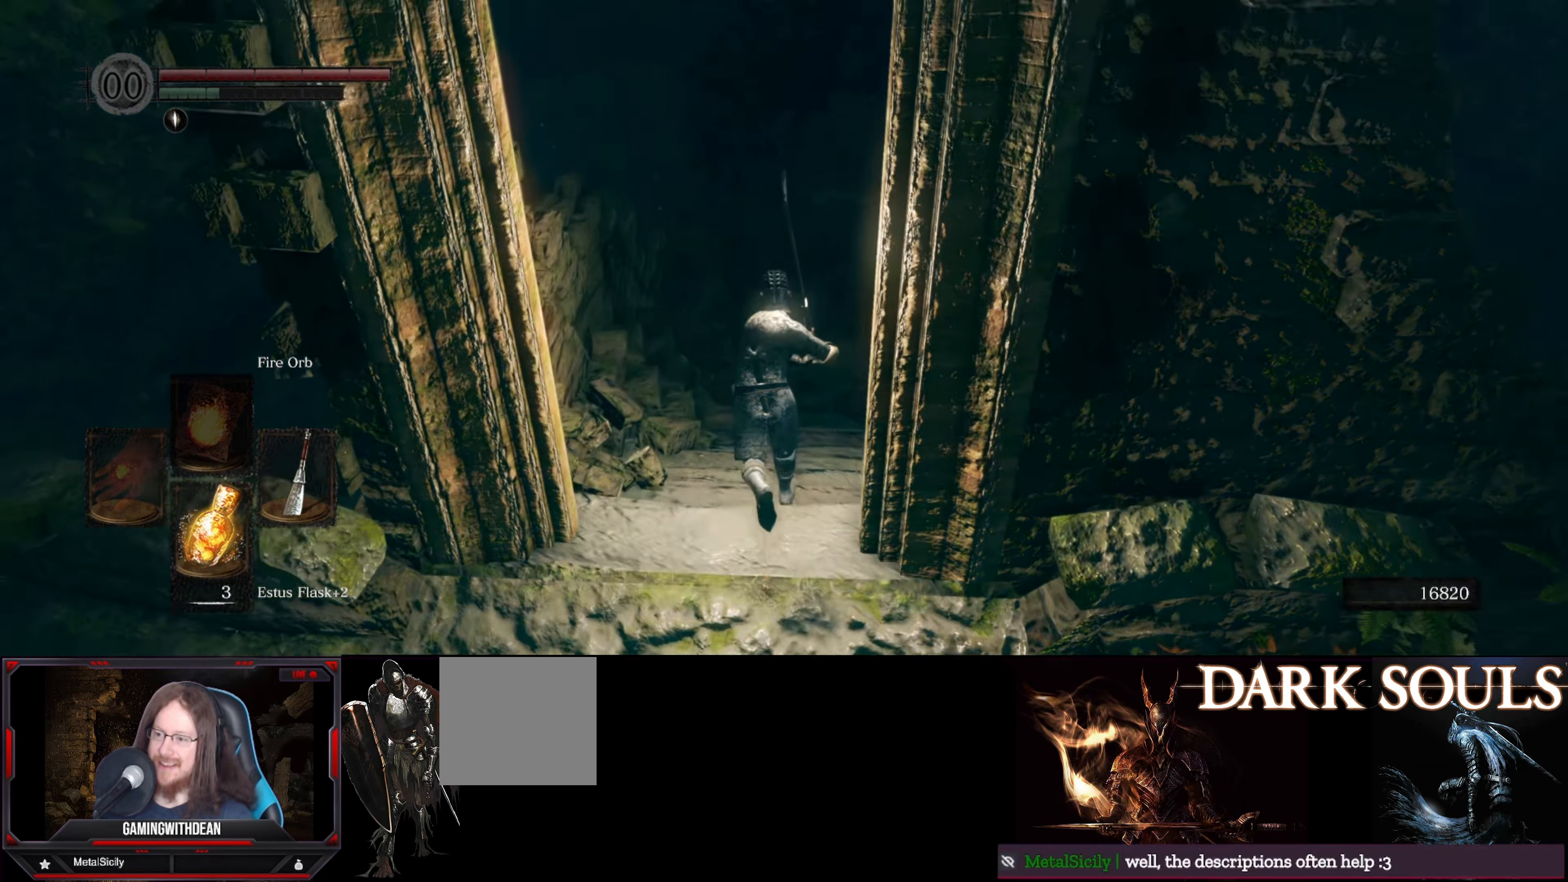
{"buttons": ["B"], "left_stick": "up", "right_stick": "down-right", "events": [[350, "right_stick", "down-right"]]}
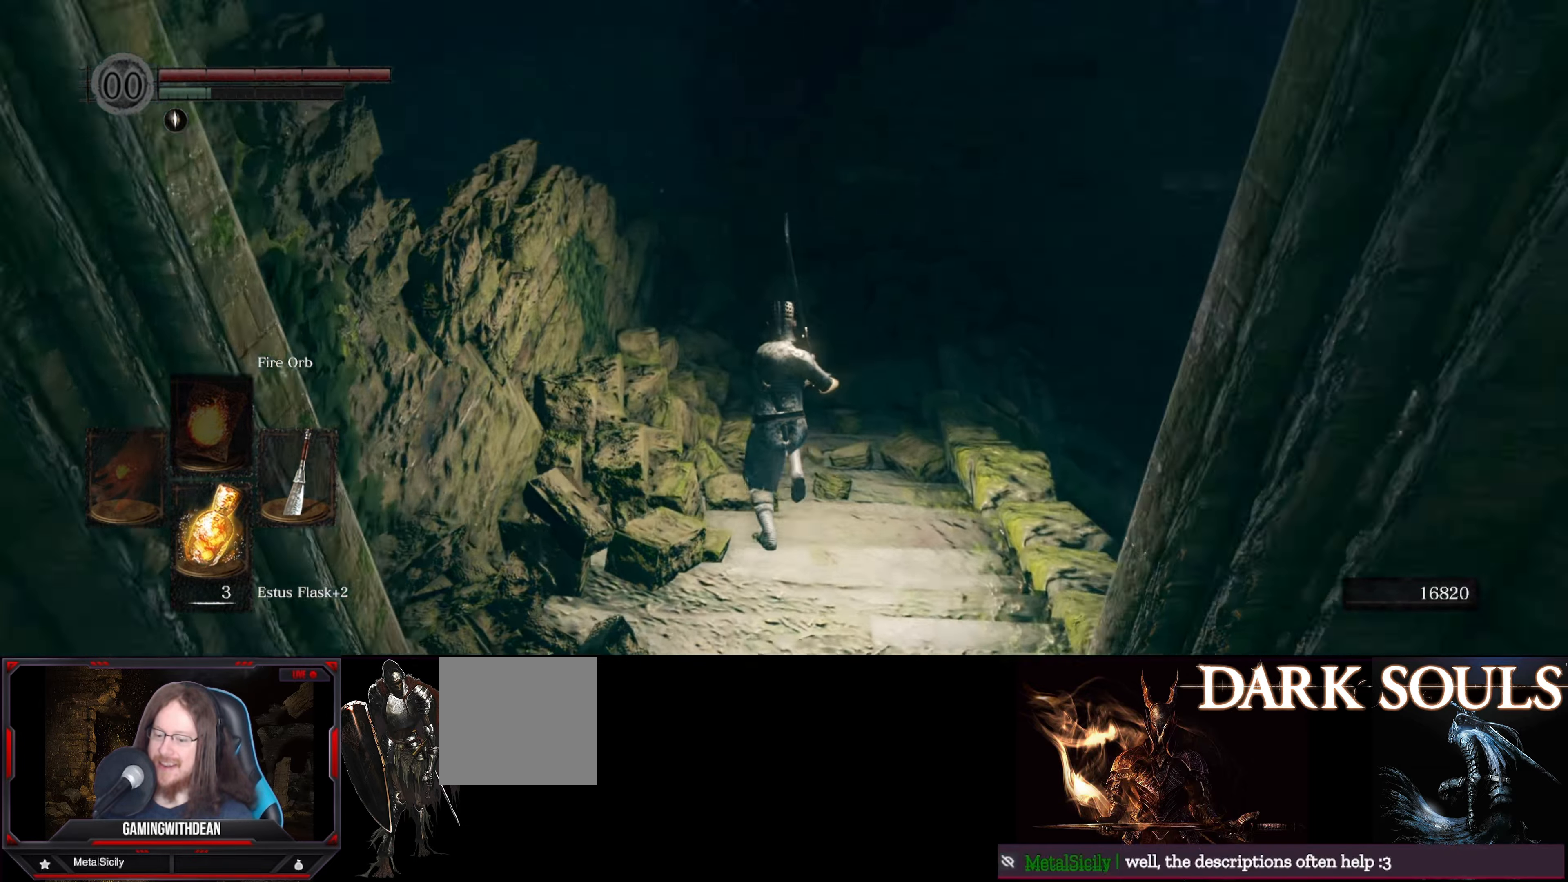
{"buttons": ["B"], "left_stick": "up", "right_stick": "center", "events": [[267, "right_stick", "center"]]}
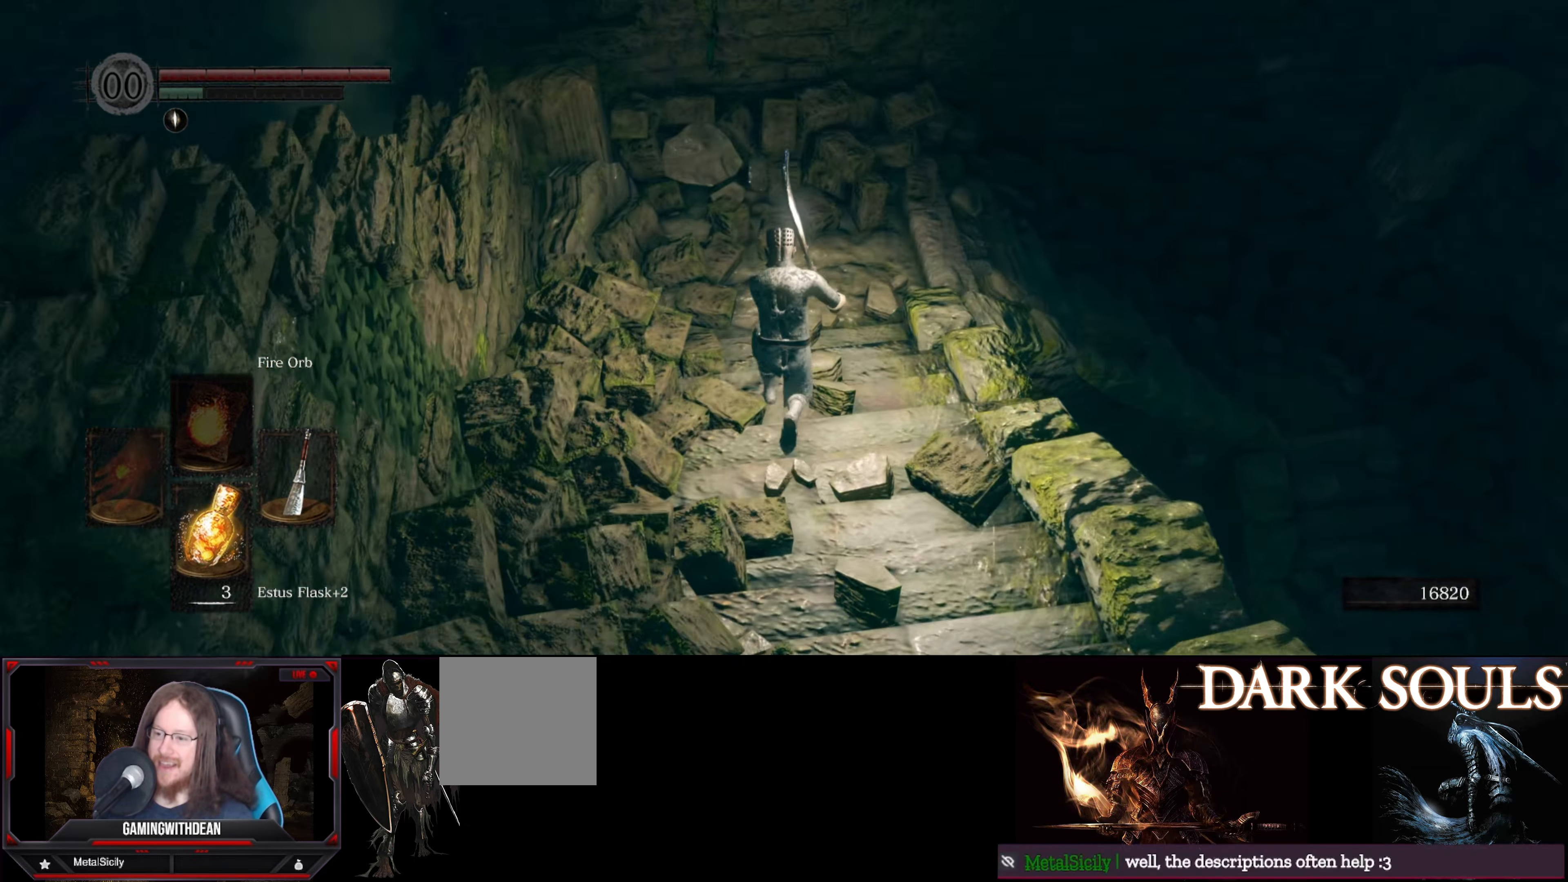
{"buttons": ["B"], "left_stick": "center", "right_stick": "right", "events": [[167, "right_stick", "right"], [217, "left_stick", "up-right"], [434, "left_stick", "center"]]}
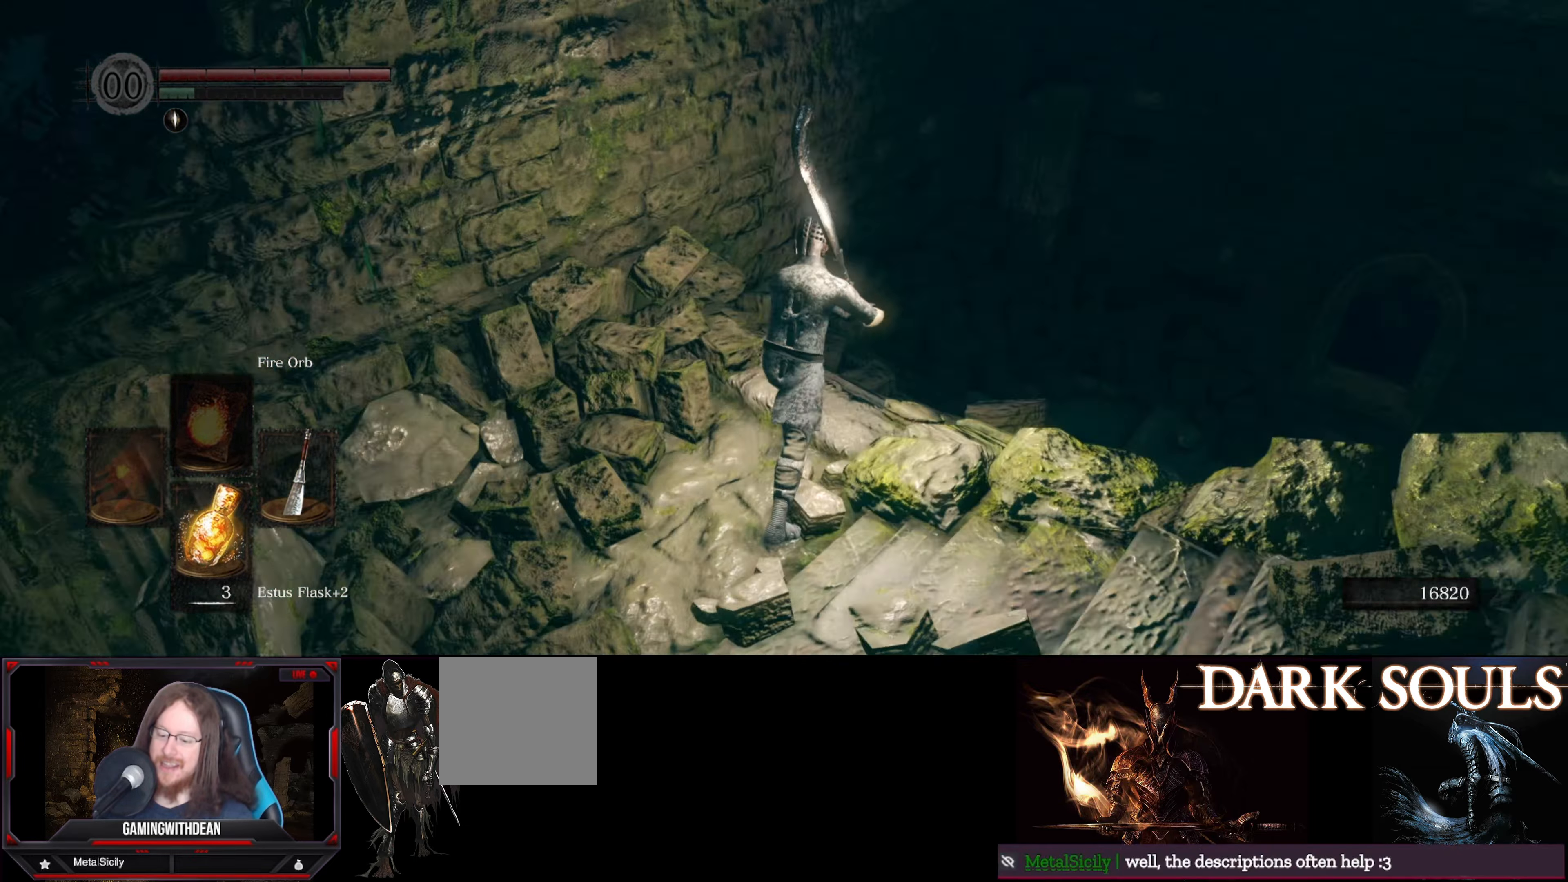
{"buttons": ["B"], "left_stick": "center", "right_stick": "center", "events": [[267, "right_stick", "down"], [317, "right_stick", "center"]]}
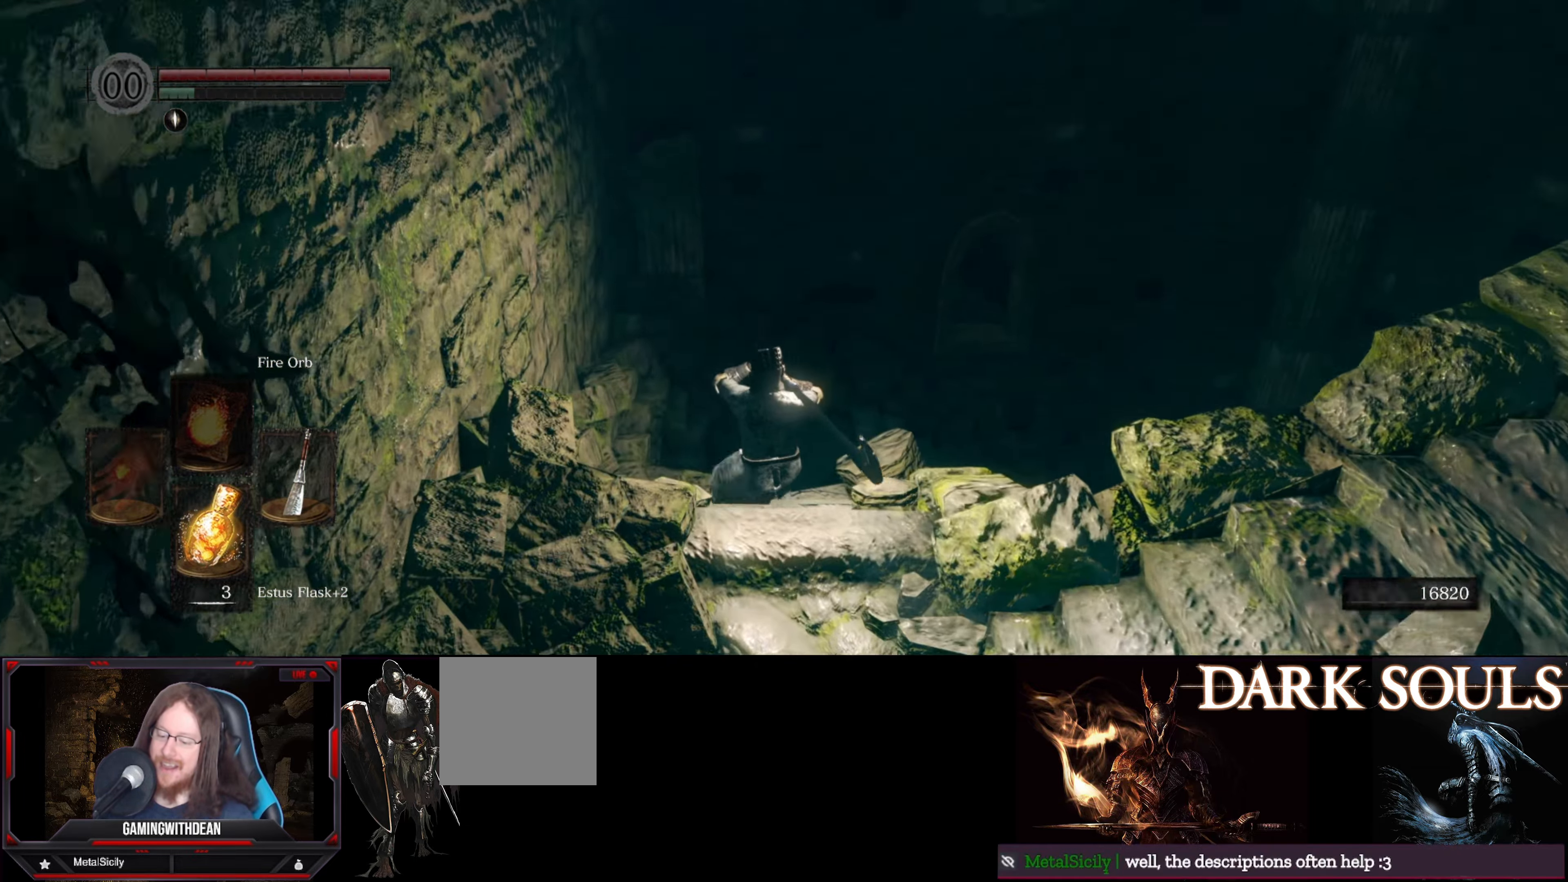
{"buttons": ["B"], "left_stick": "center", "right_stick": "center", "events": [[167, "right_stick", "down"], [484, "right_stick", "center"]]}
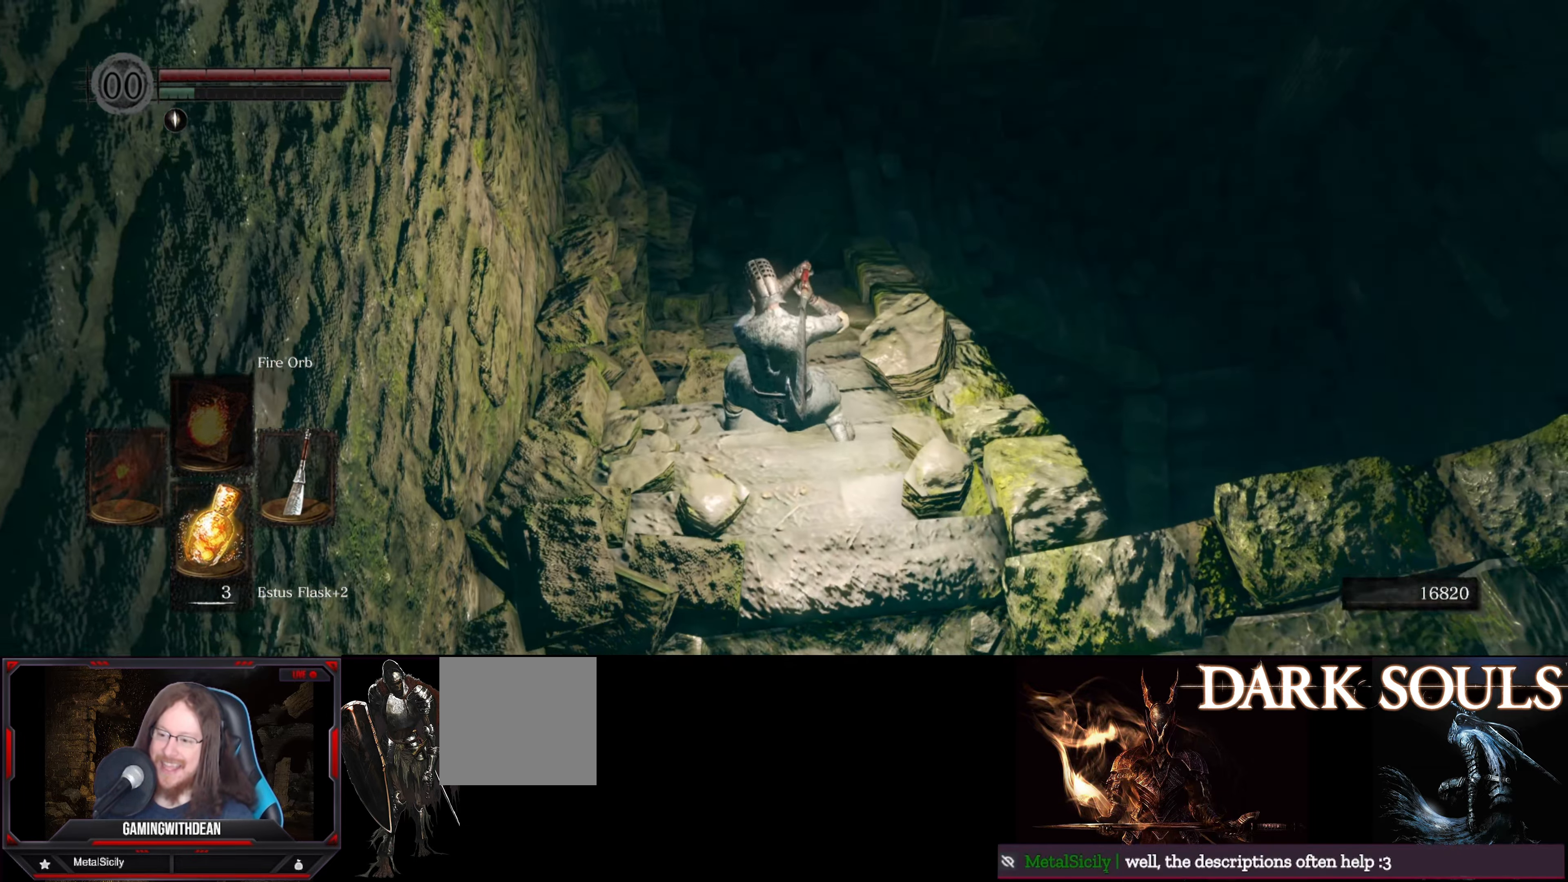
{"buttons": ["B"], "left_stick": "up", "right_stick": "center", "events": [[50, "left_stick", "up"]]}
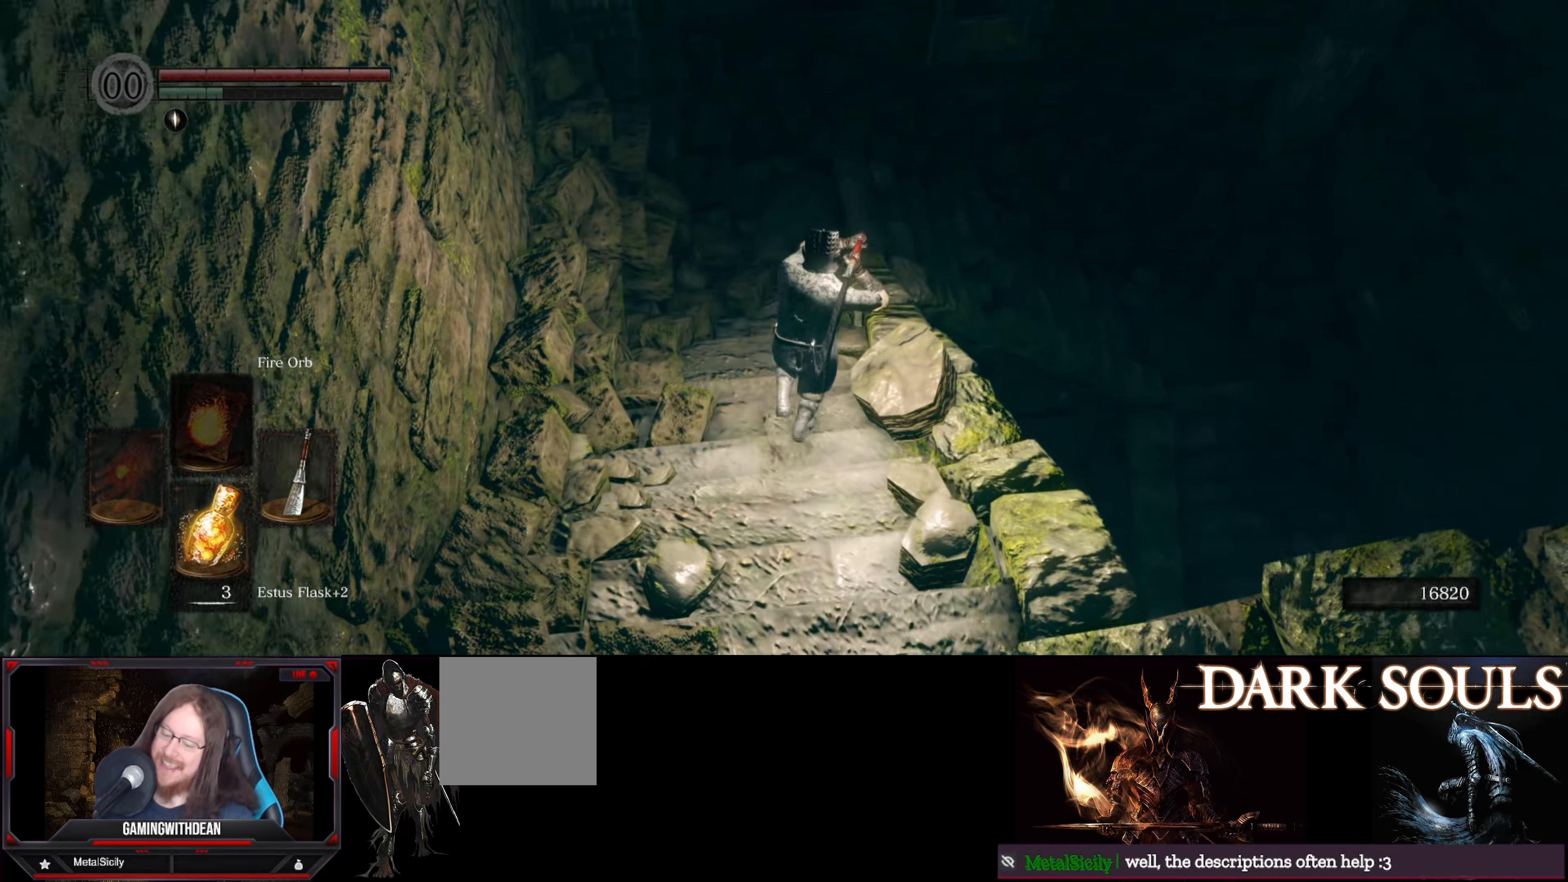
{"buttons": ["B"], "left_stick": "up", "right_stick": "right", "events": [[100, "right_stick", "right"]]}
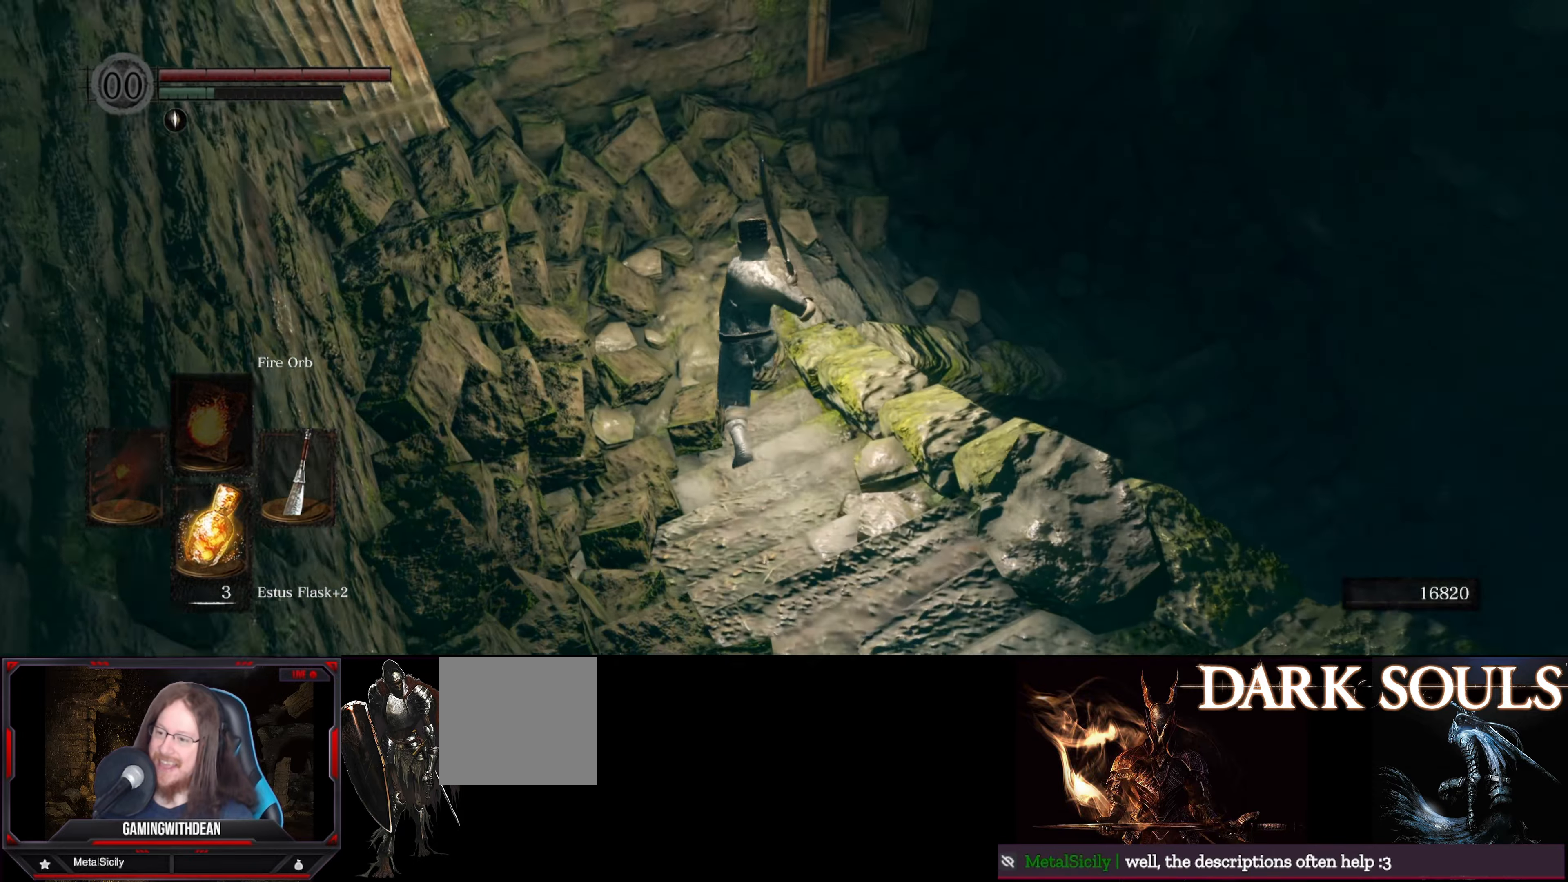
{"buttons": ["B"], "left_stick": "up", "right_stick": "down-right", "events": [[366, "right_stick", "down-right"]]}
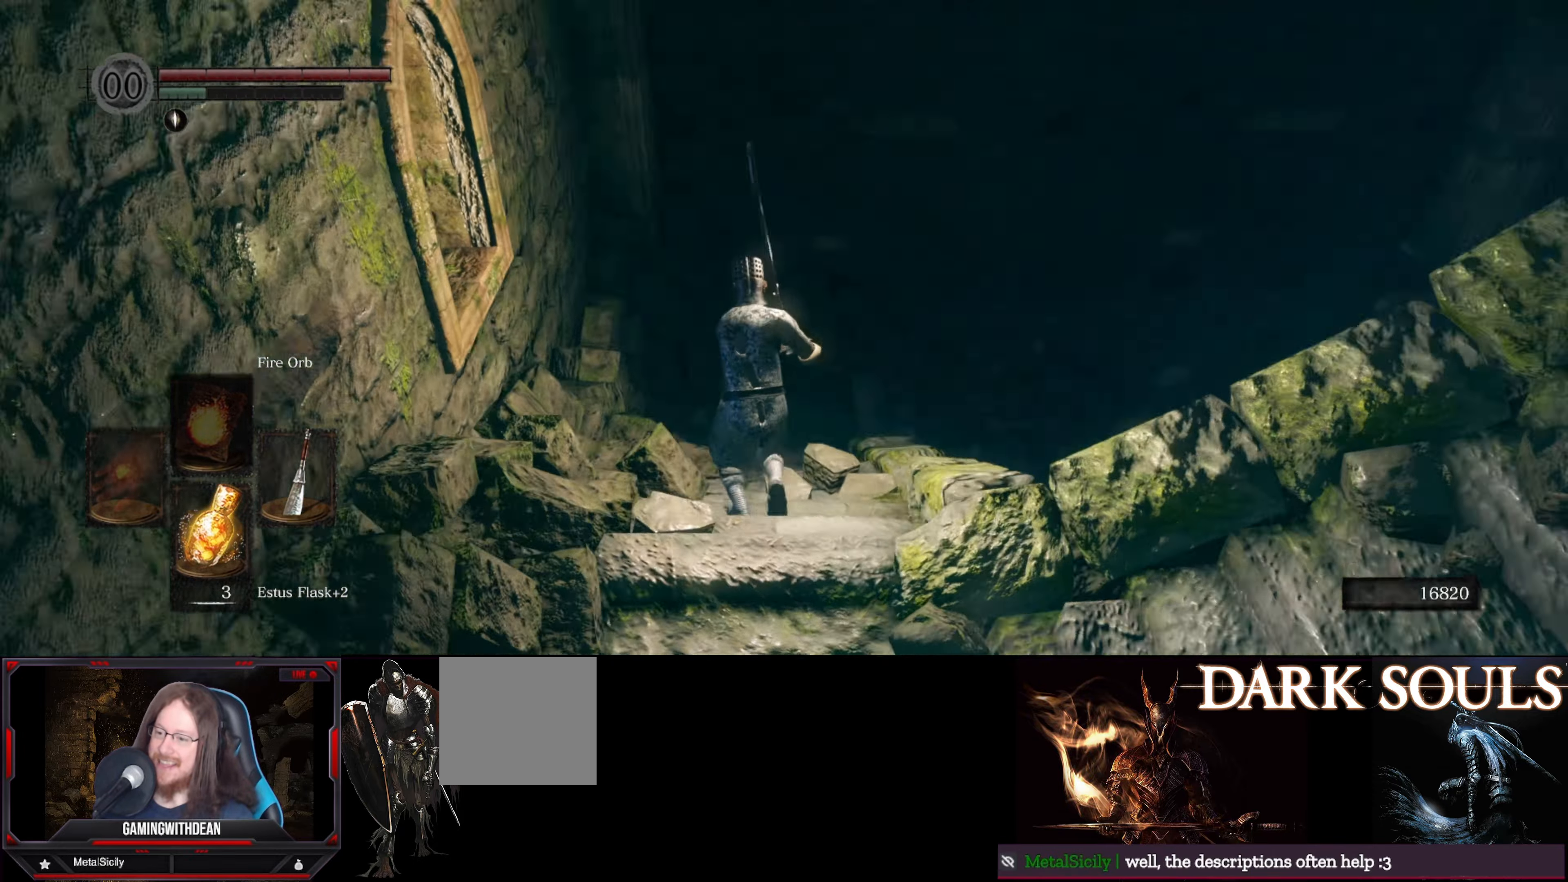
{"buttons": ["B"], "left_stick": "up", "right_stick": "down-right", "events": [[100, "right_stick", "center"], [316, "right_stick", "down-right"]]}
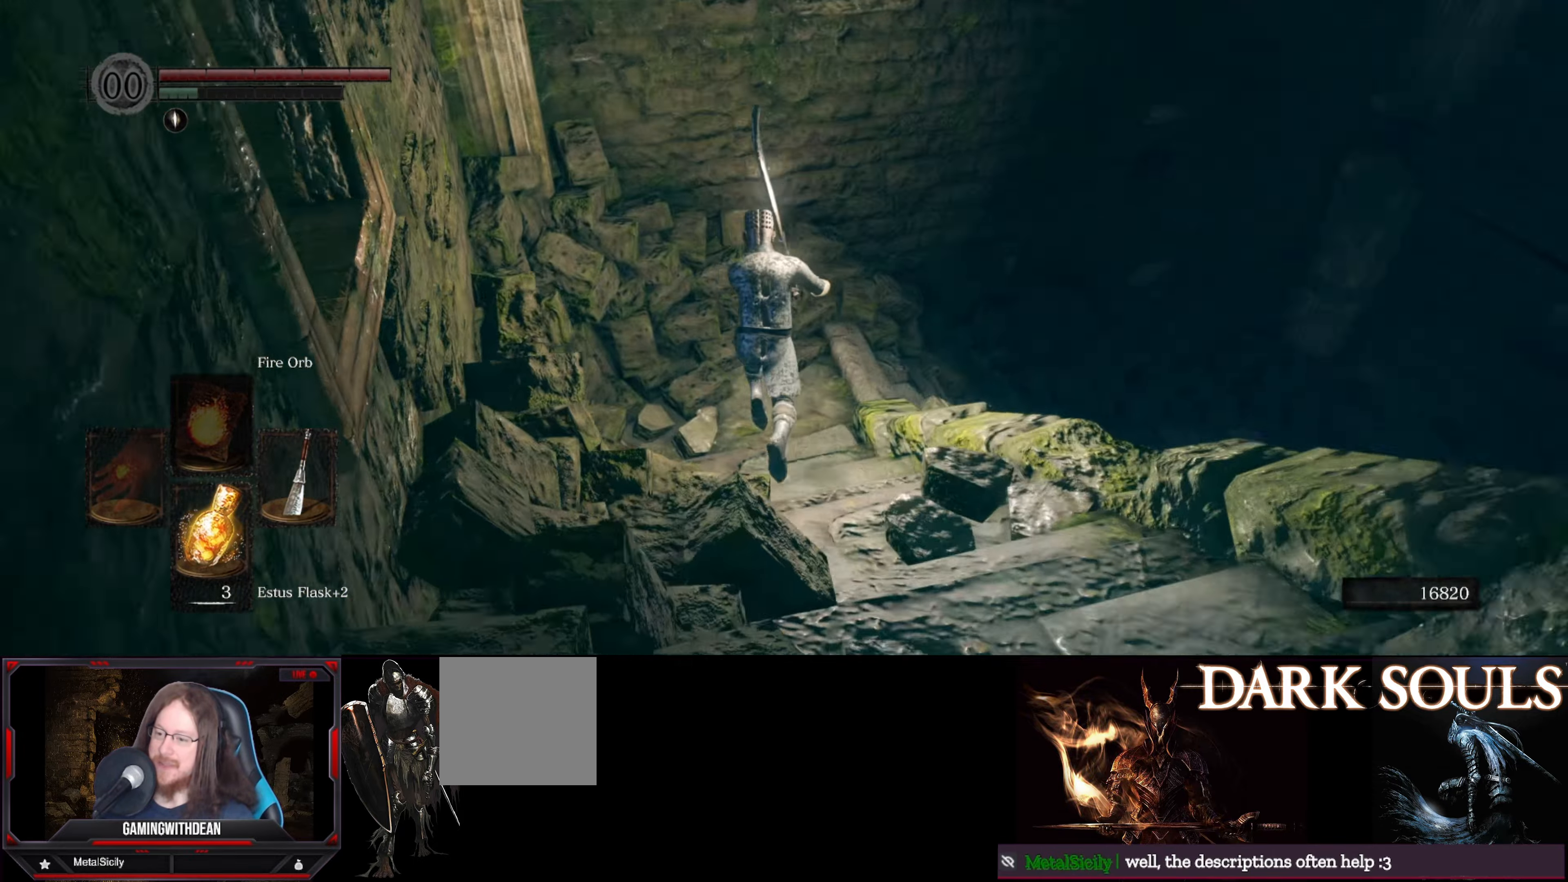
{"buttons": ["B"], "left_stick": "up", "right_stick": "down-right", "events": []}
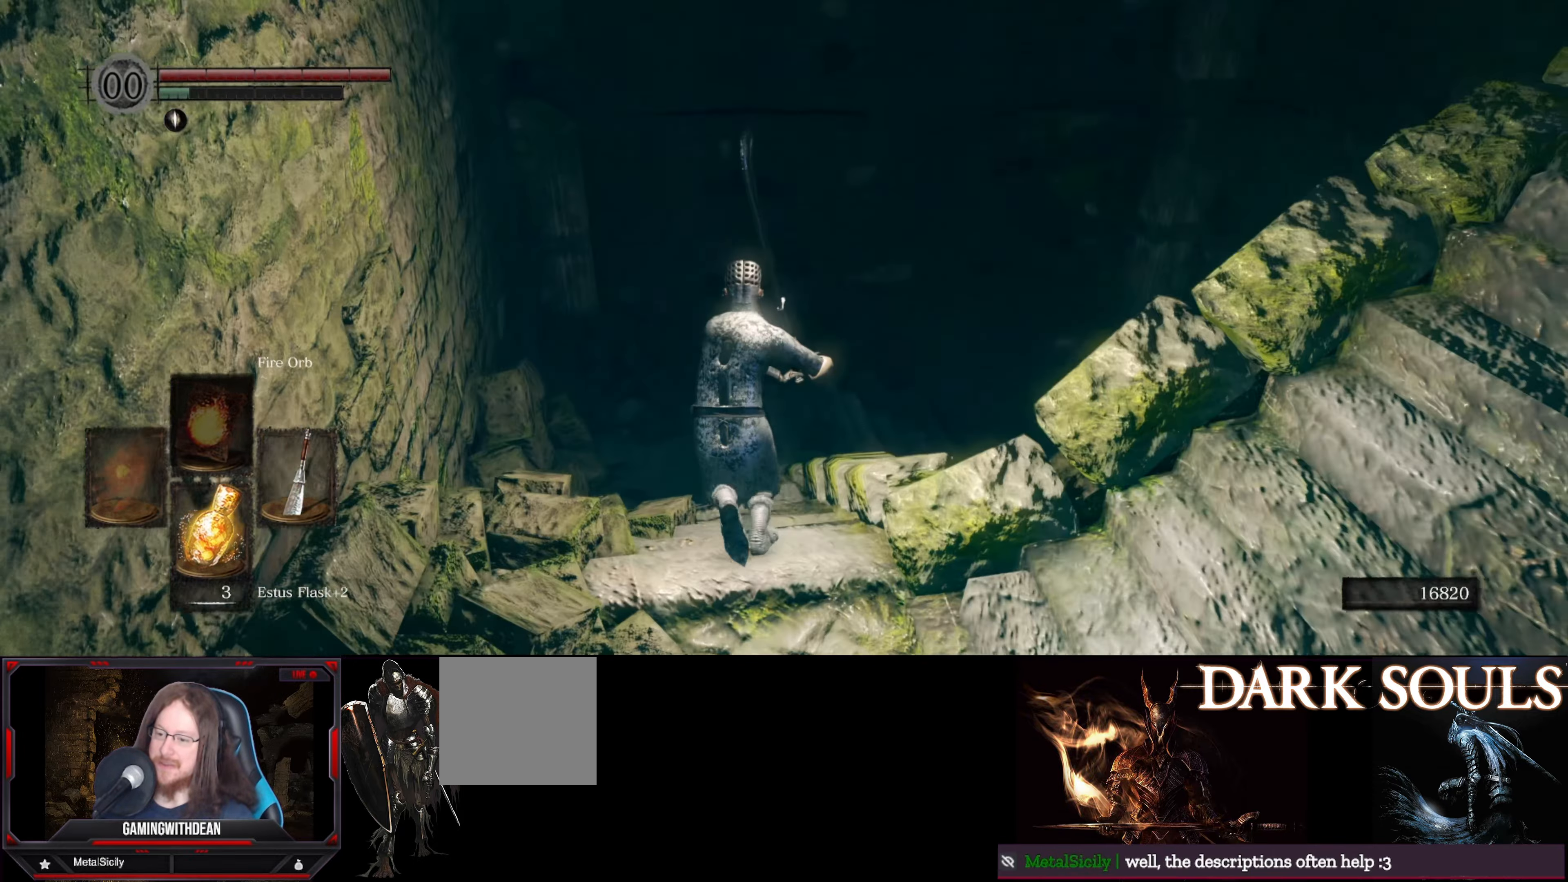
{"buttons": ["B"], "left_stick": "up", "right_stick": "down-right", "events": [[33, "right_stick", "center"], [333, "right_stick", "down-right"]]}
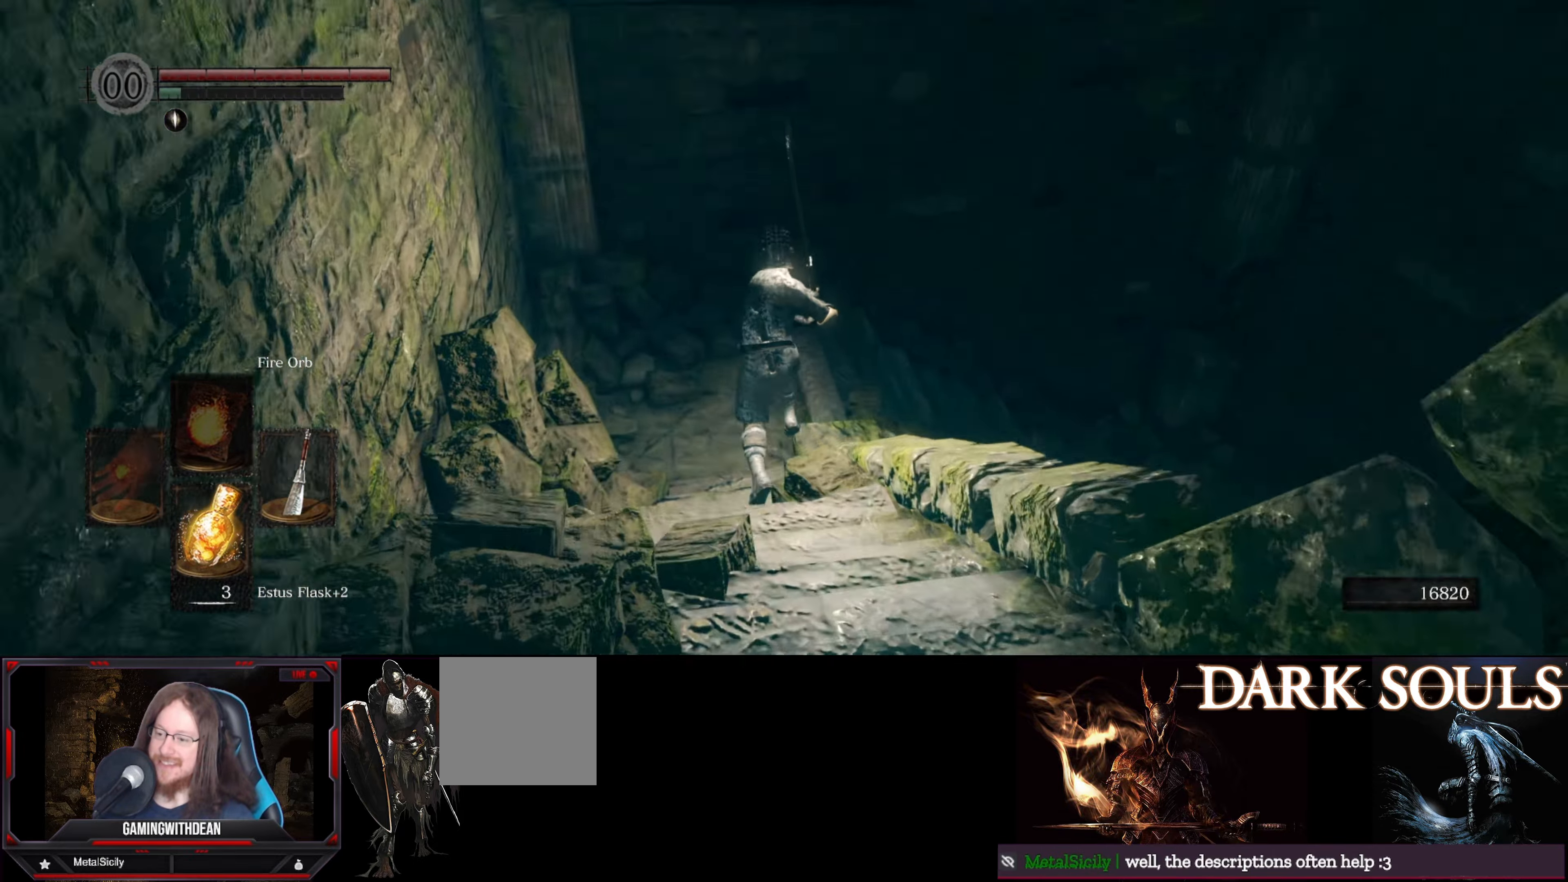
{"buttons": ["B"], "left_stick": "up", "right_stick": "right", "events": [[250, "right_stick", "right"]]}
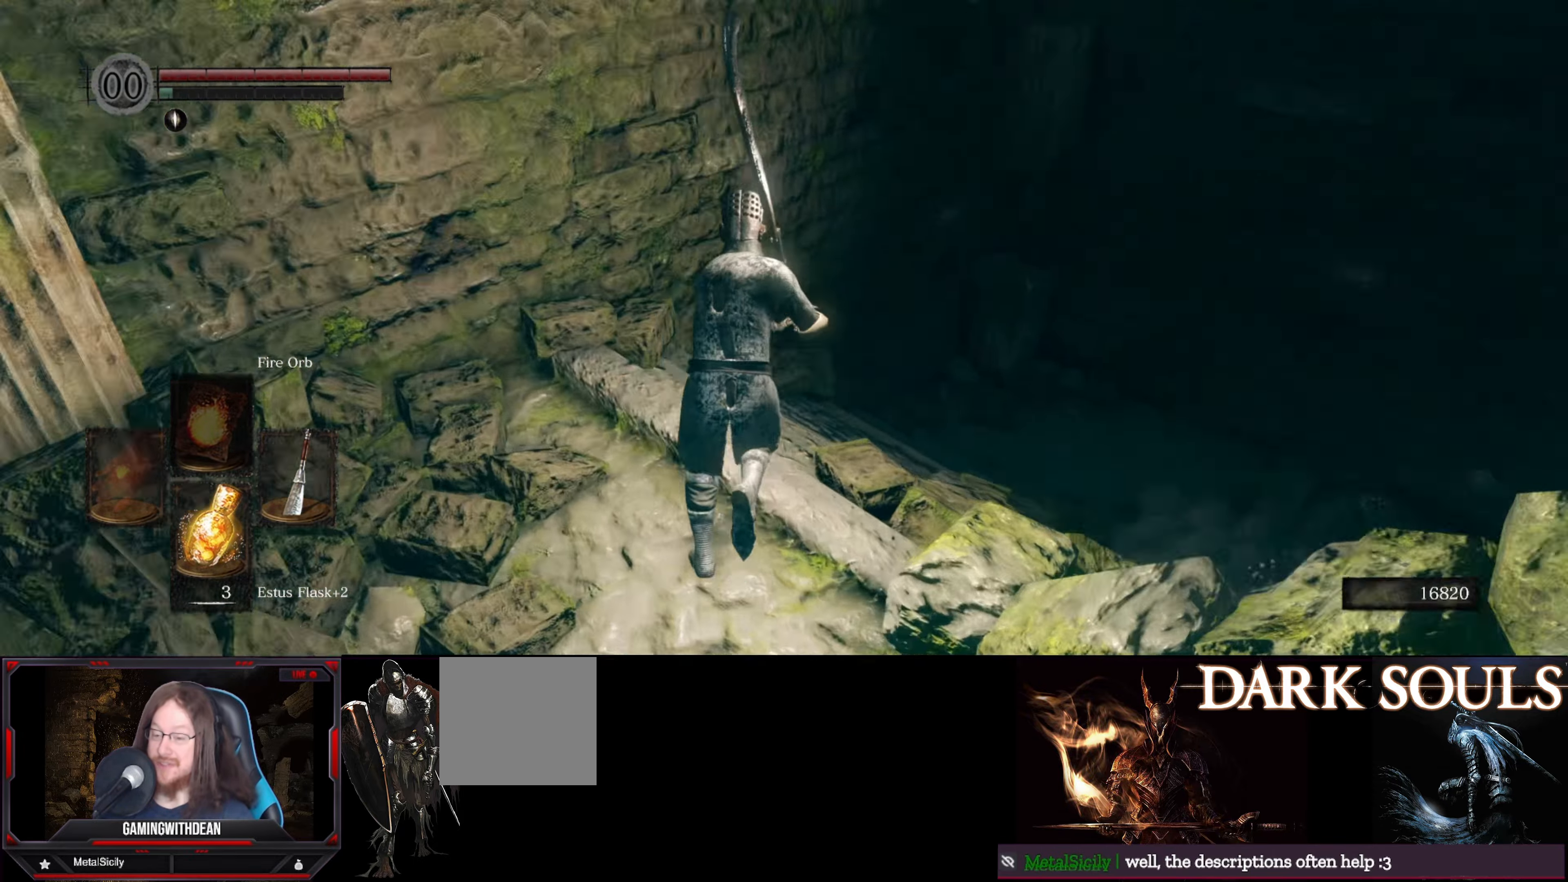
{"buttons": ["B"], "left_stick": "up", "right_stick": "center", "events": [[350, "right_stick", "center"]]}
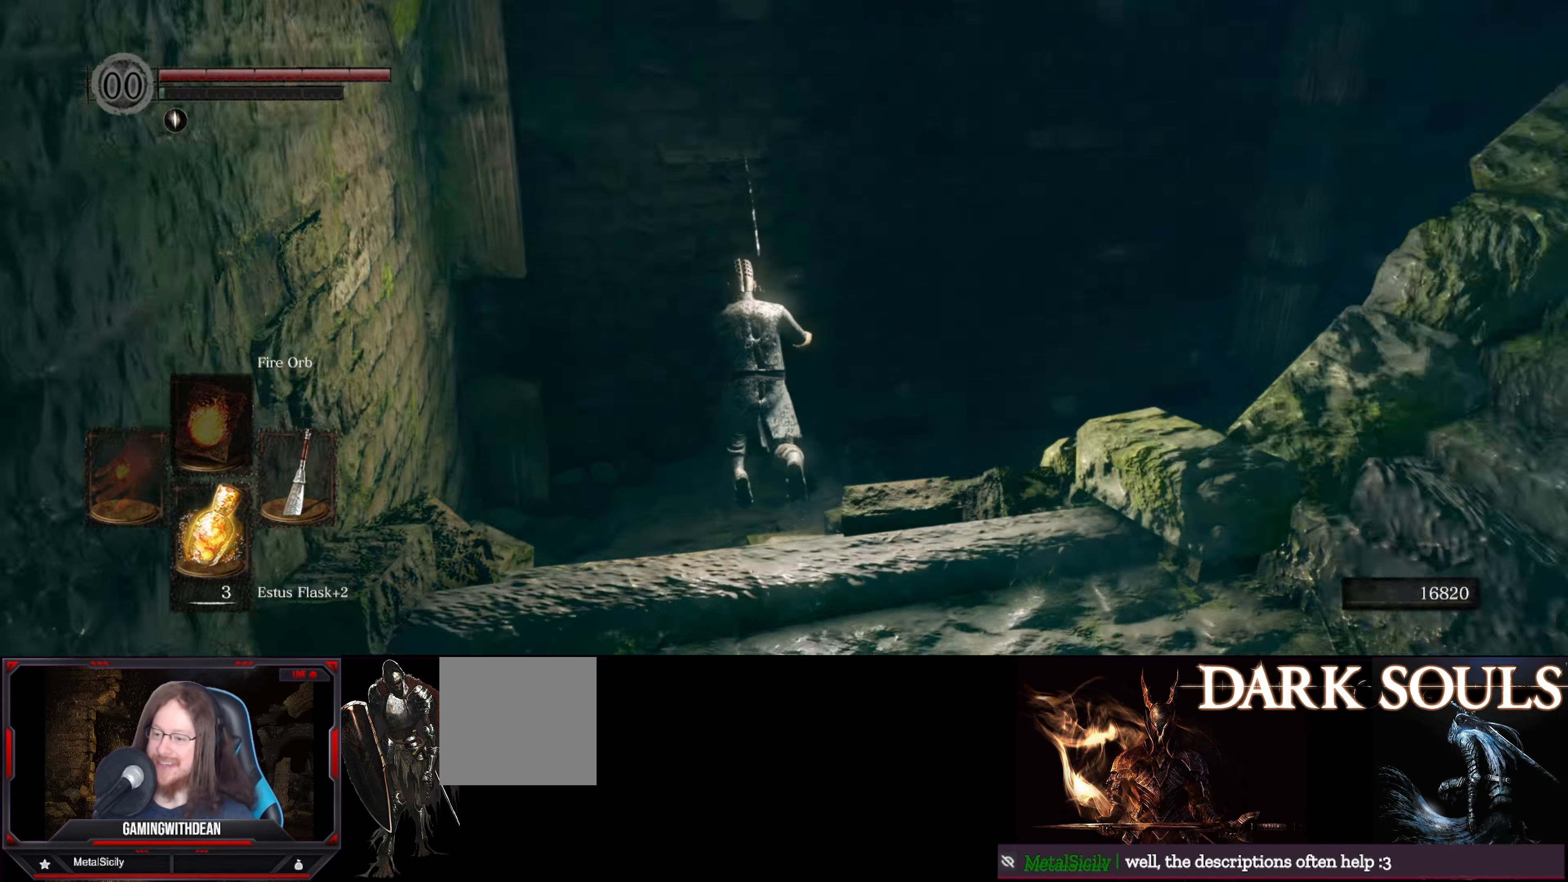
{"buttons": ["B"], "left_stick": "up", "right_stick": "right", "events": [[116, "right_stick", "down-right"], [383, "right_stick", "right"]]}
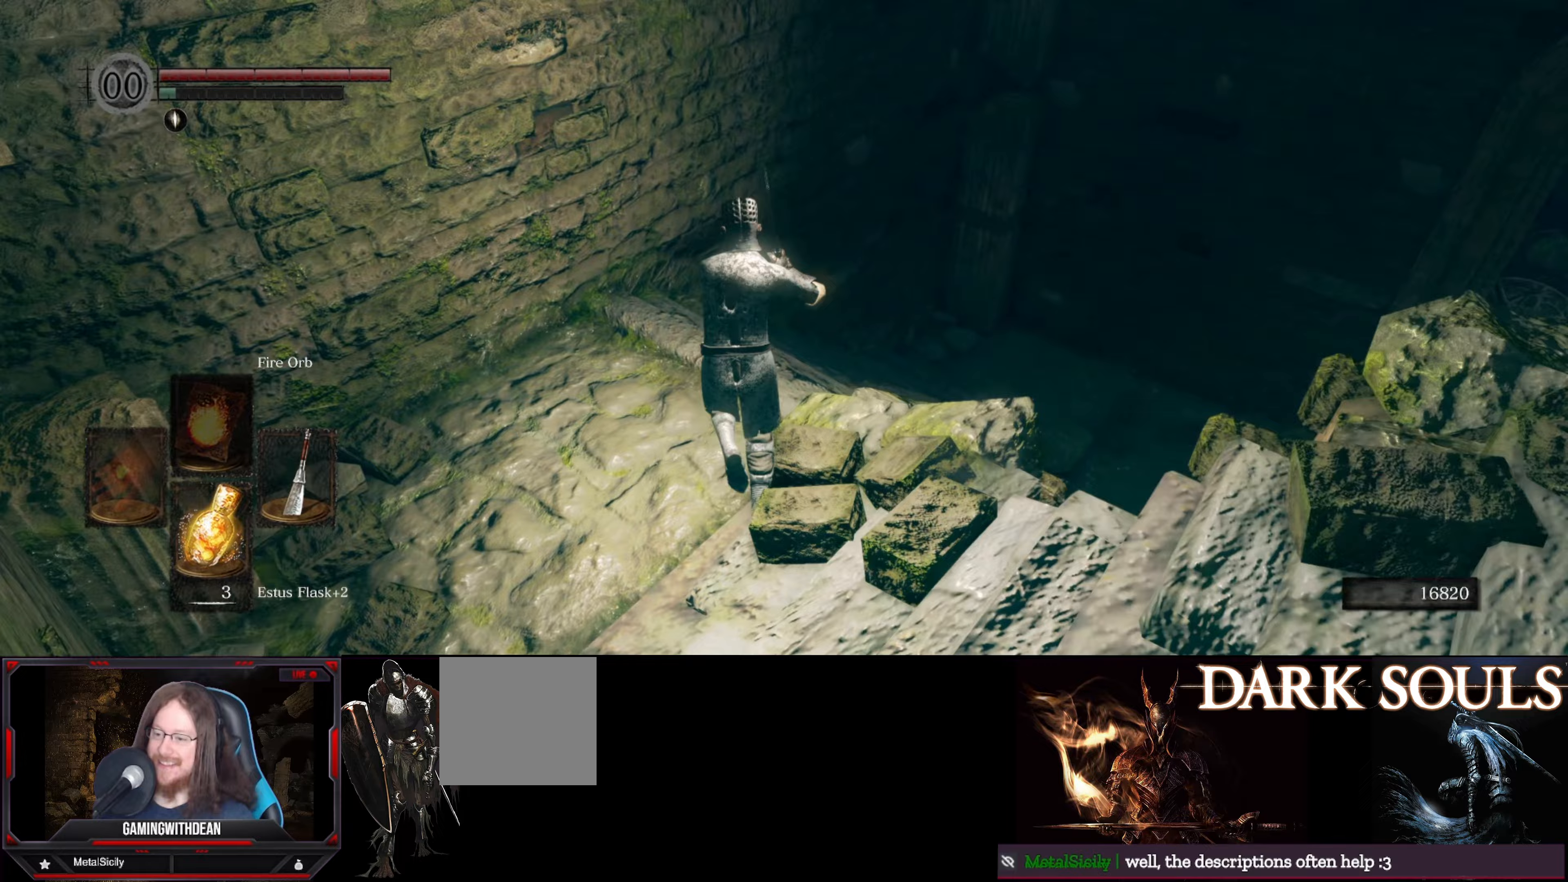
{"buttons": ["B"], "left_stick": "up", "right_stick": "down-right", "events": [[100, "right_stick", "down-right"]]}
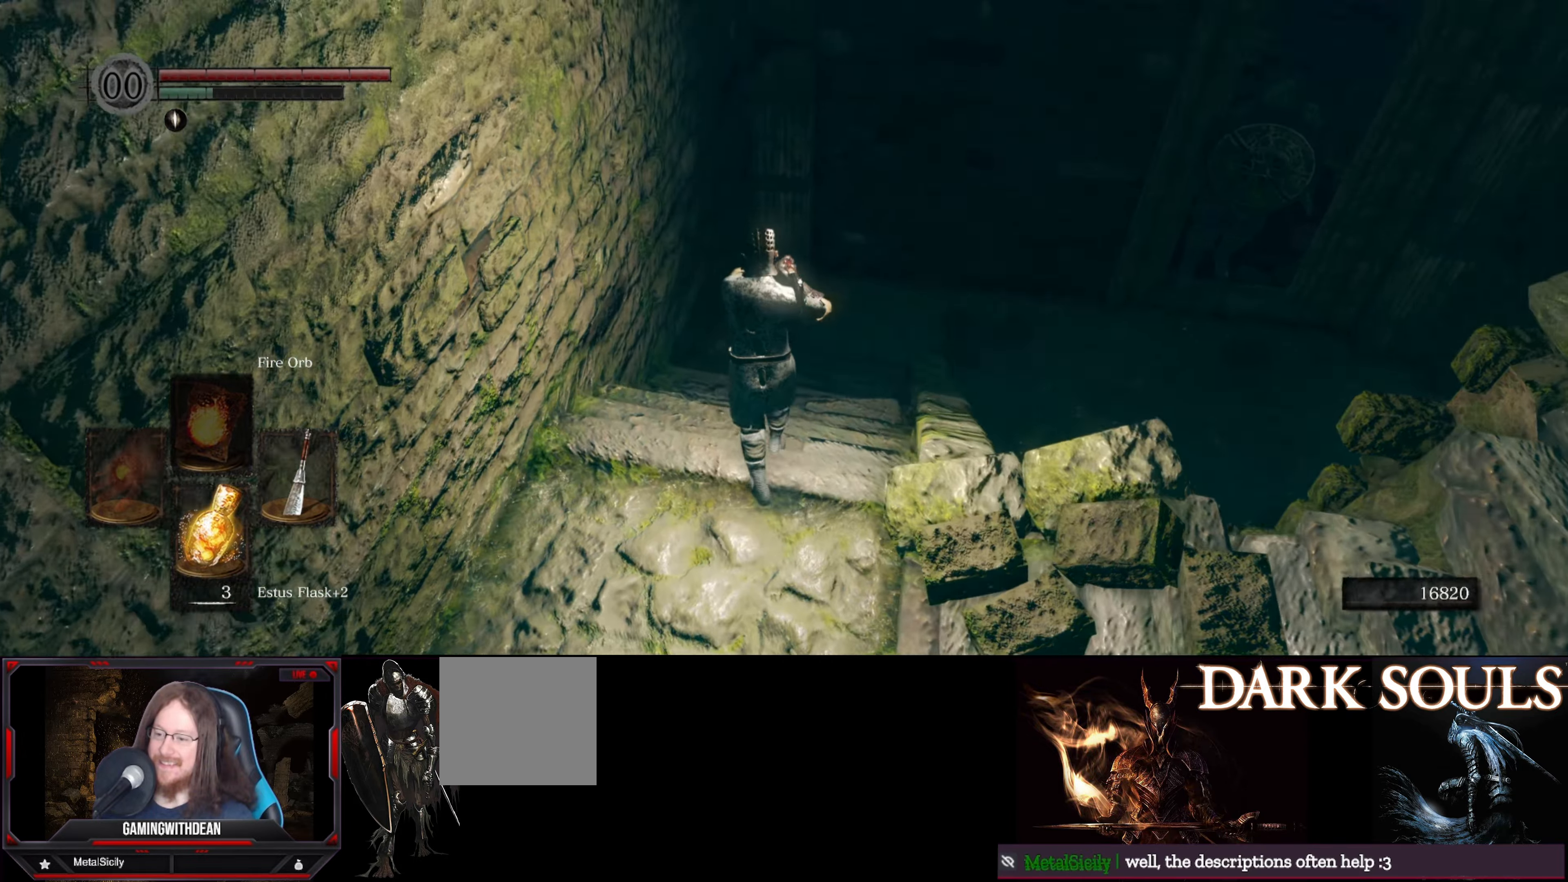
{"buttons": ["B"], "left_stick": "up", "right_stick": "center", "events": [[300, "right_stick", "center"]]}
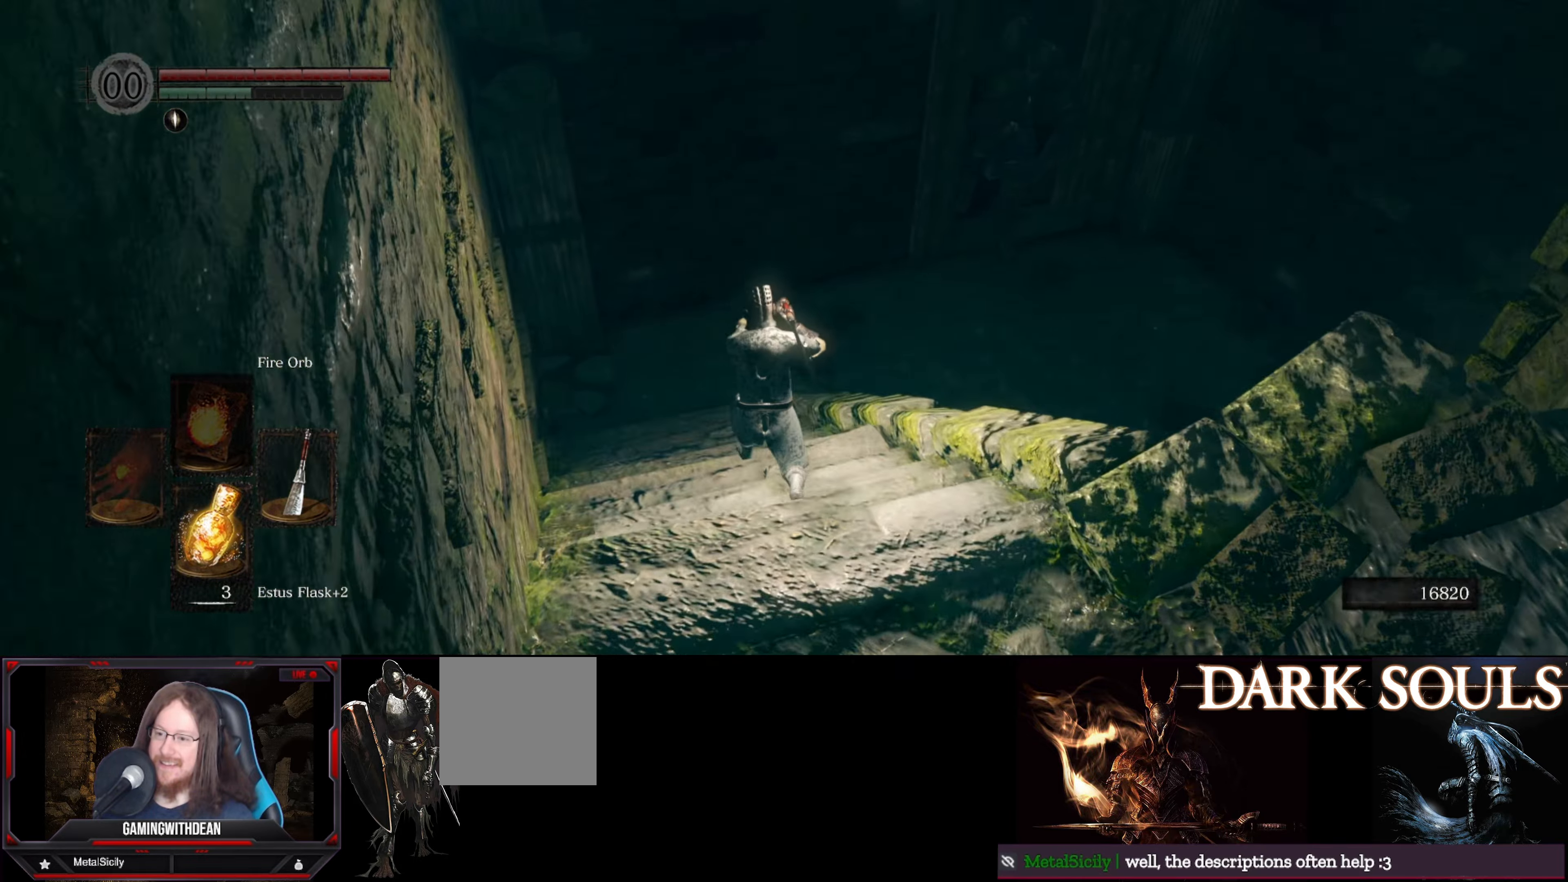
{"buttons": ["B"], "left_stick": "down", "right_stick": "down-right", "events": [[233, "left_stick", "center"], [383, "left_stick", "down"], [383, "right_stick", "right"], [500, "right_stick", "down-right"]]}